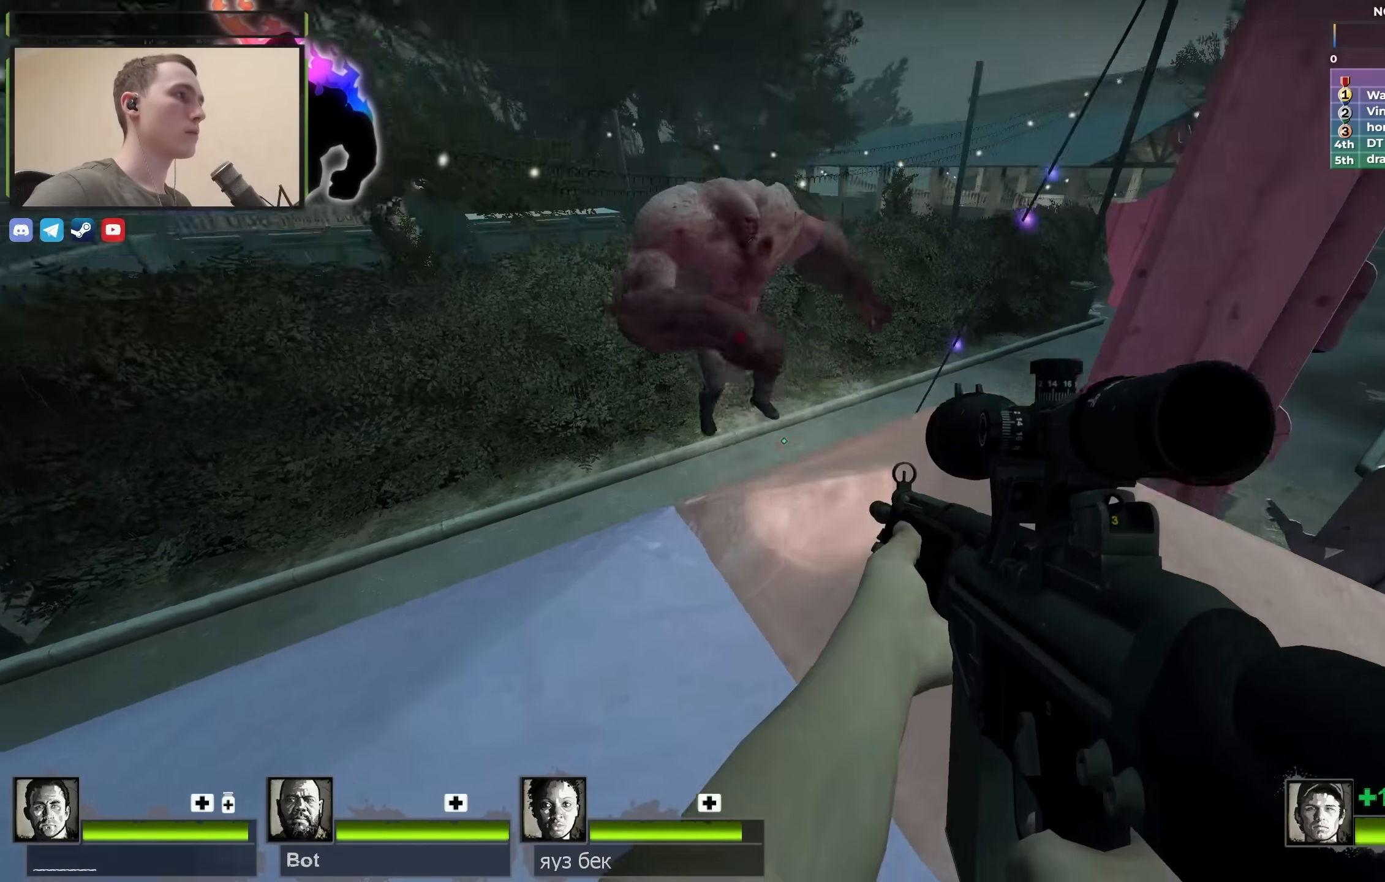
Gameplay with keyboard; each line is a JSON object with the keys held at the frame after it. "events" lists presses ("down") and releases ("up") of "1", "2", "3", "4", "a", "alt", "ctrl", "d", "e", "f", "q", "r", "s", "shift", "space", "tab" and "w" between this image and that frame as [ms after this image, input, new state], when the widget could be followed in between. No other keys are recorded. Mouse input is not recorded.
{"keys": ["s"], "events": [[17, "a", "down"], [267, "s", "down"], [483, "a", "up"]]}
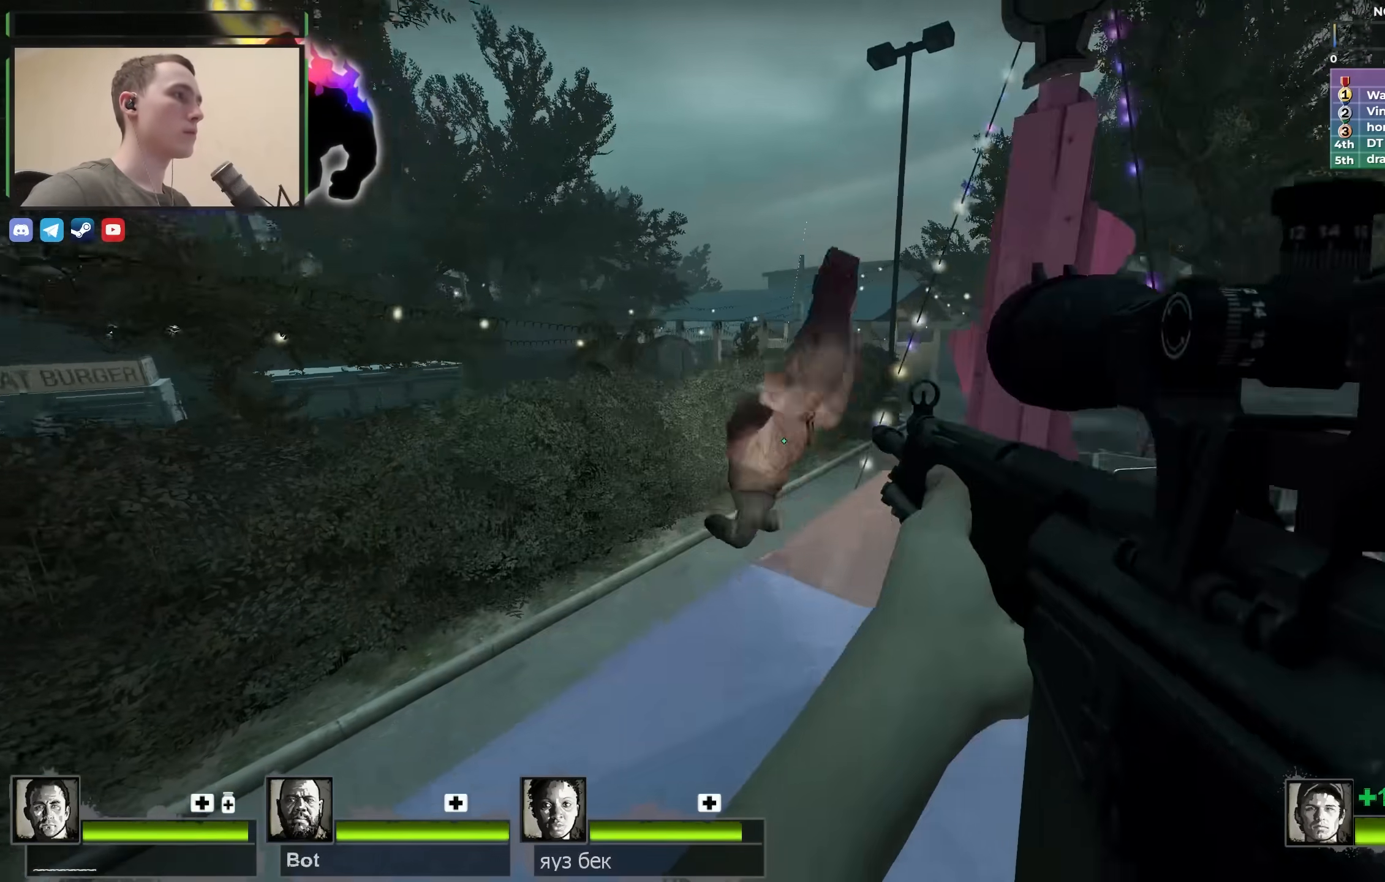
{"keys": ["s"], "events": [[33, "d", "down"], [33, "s", "up"], [167, "d", "up"], [417, "s", "down"]]}
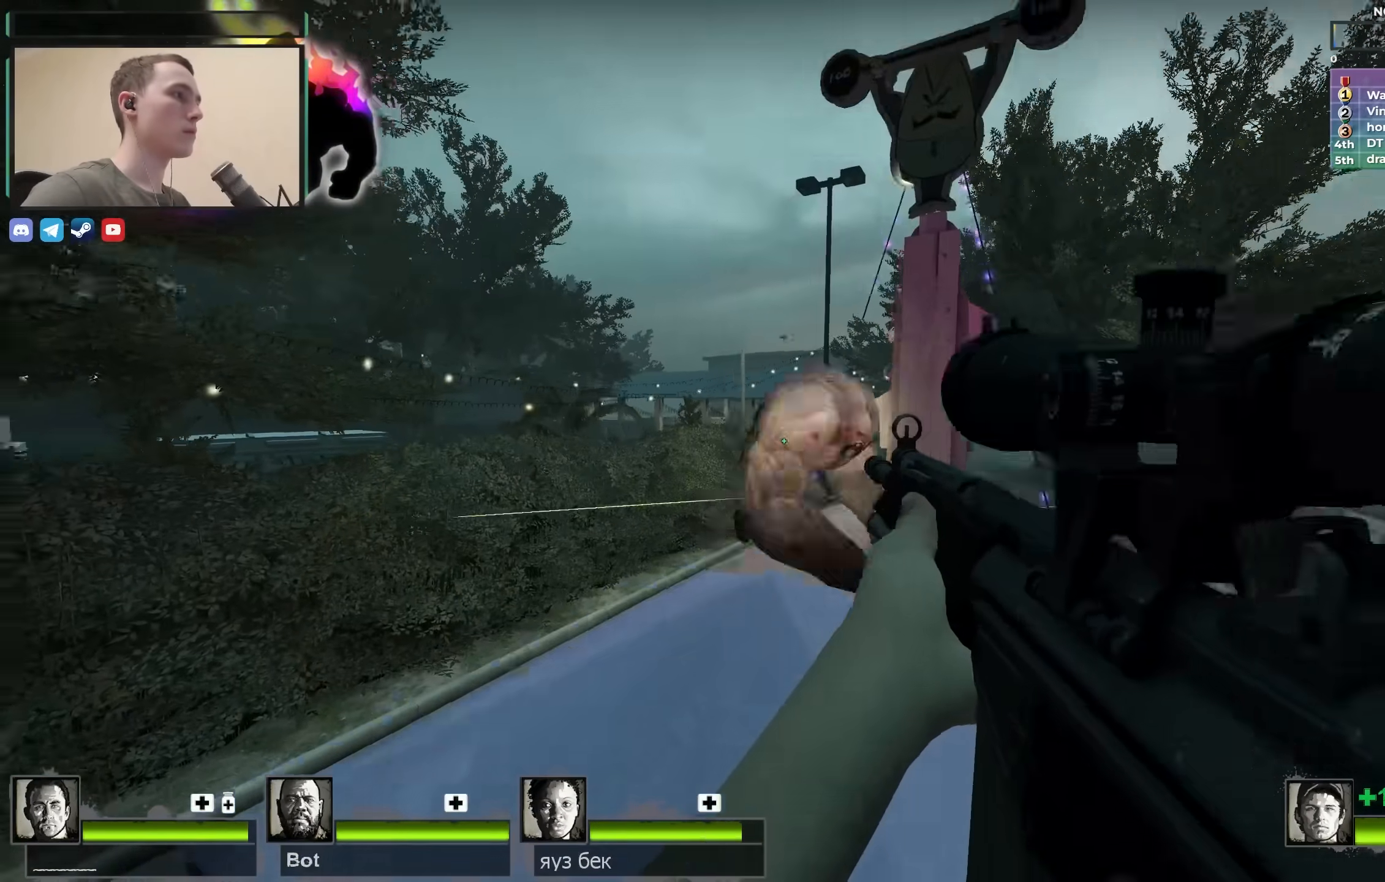
{"keys": ["s"], "events": [[67, "a", "down"], [200, "a", "up"]]}
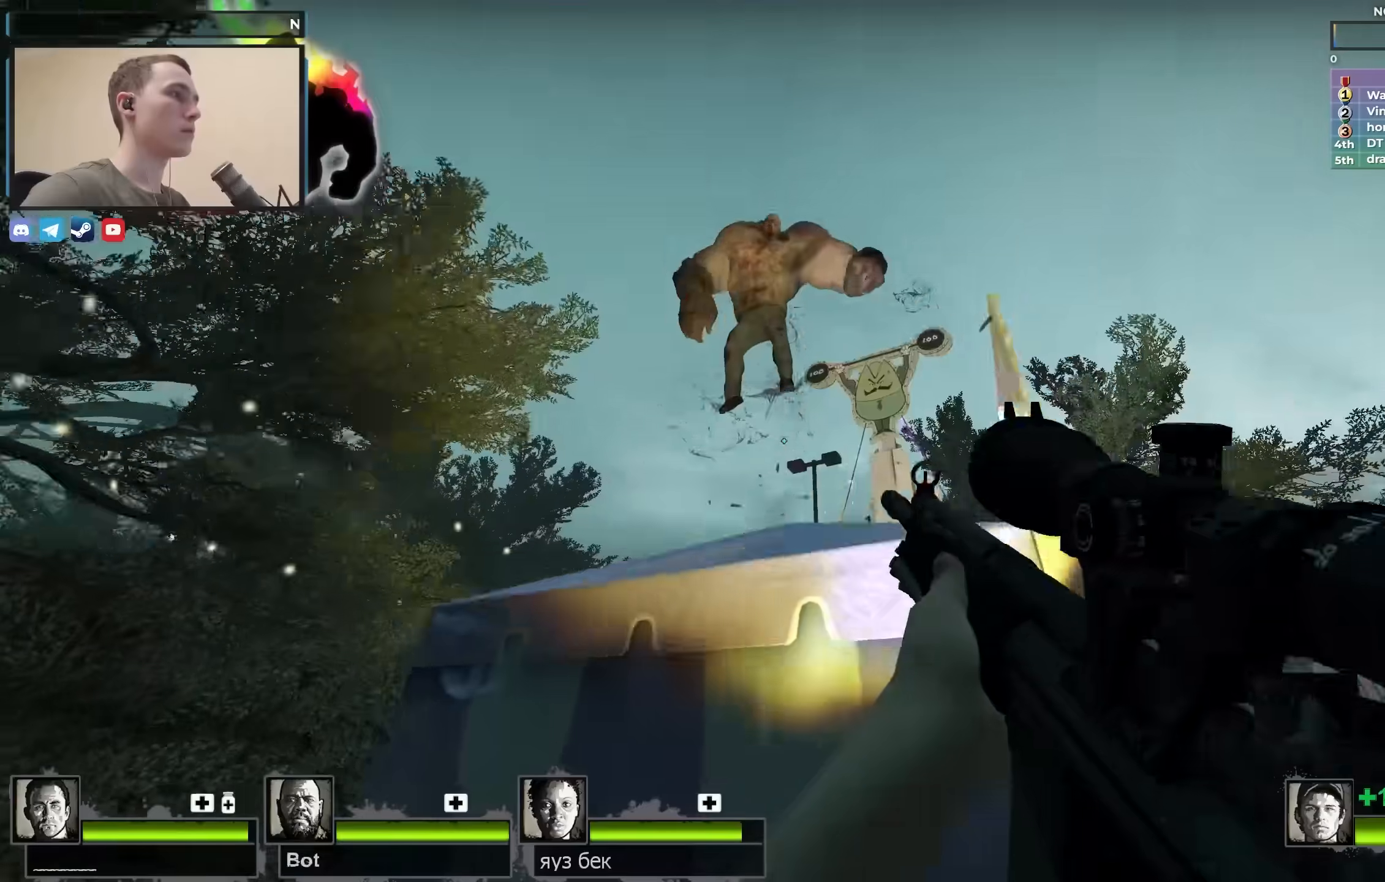
{"keys": ["a", "w"], "events": [[67, "s", "up"], [117, "a", "down"], [200, "a", "up"], [350, "a", "down"], [350, "w", "down"]]}
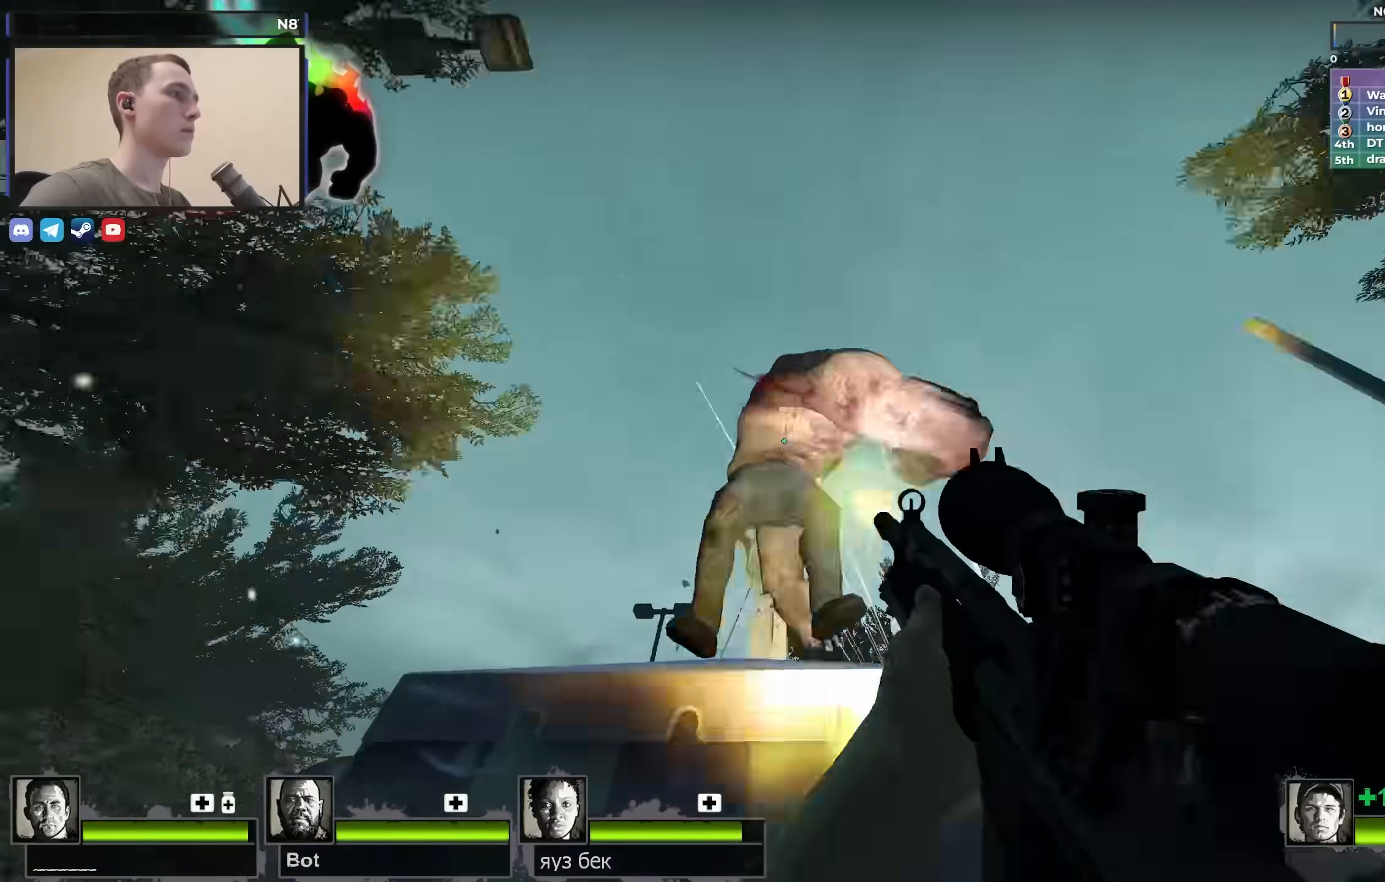
{"keys": [], "events": [[33, "w", "up"], [333, "s", "down"], [417, "a", "up"], [500, "s", "up"]]}
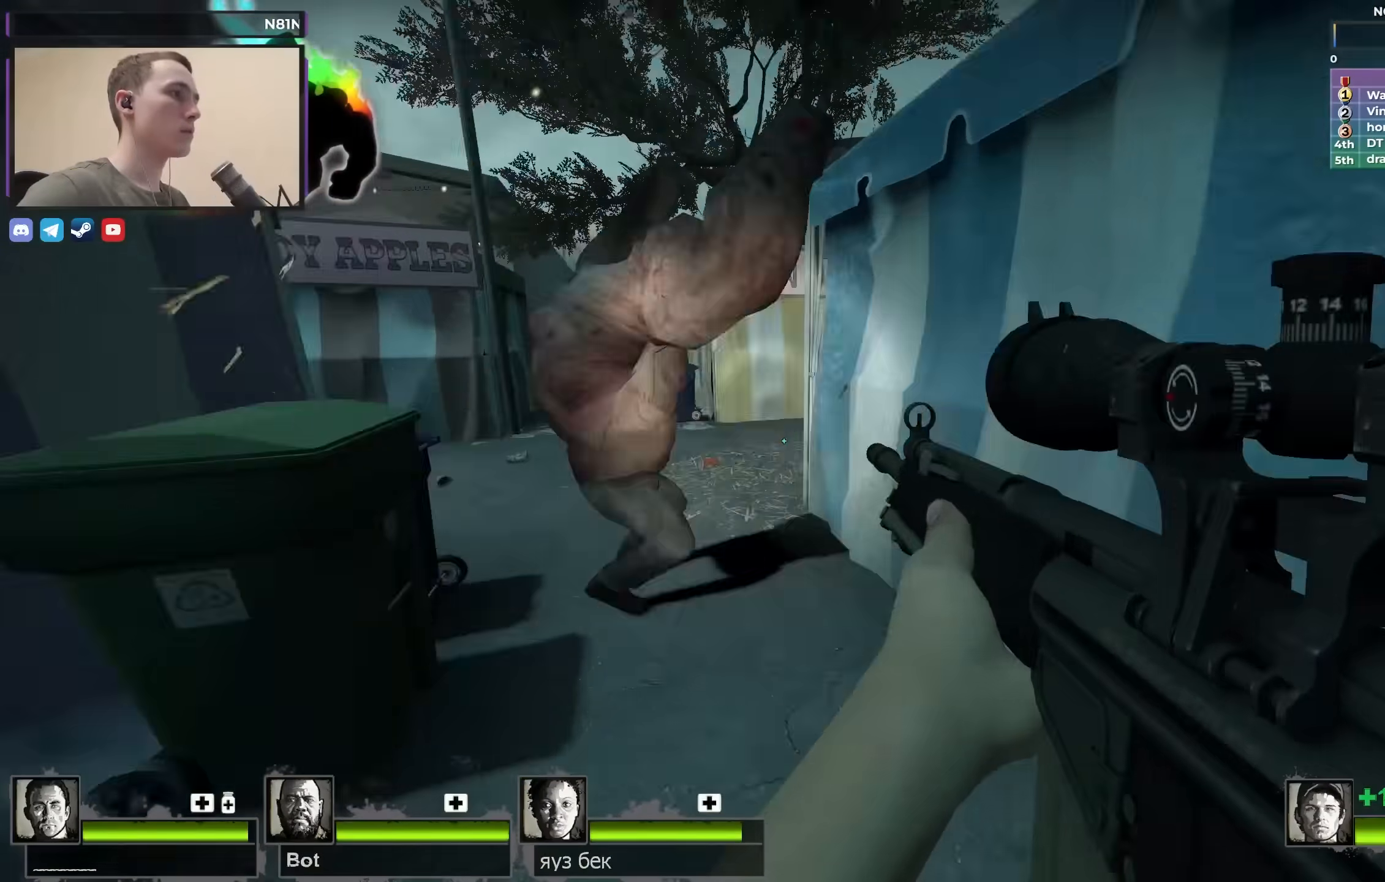
{"keys": ["a", "s"], "events": [[150, "a", "down"], [150, "s", "down"]]}
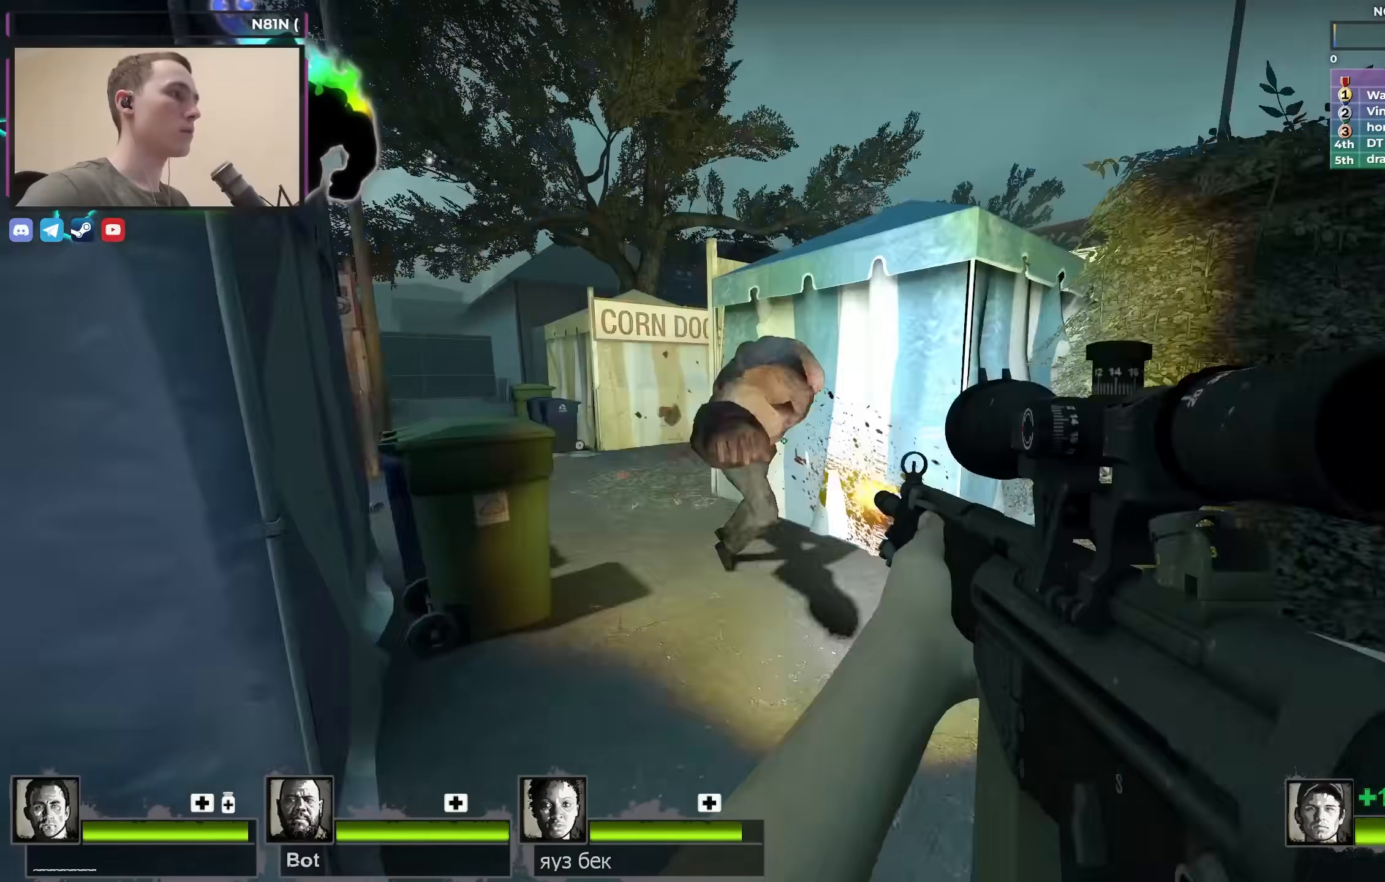
{"keys": ["a", "w"], "events": [[250, "a", "up"], [300, "s", "up"], [350, "a", "down"], [400, "w", "down"]]}
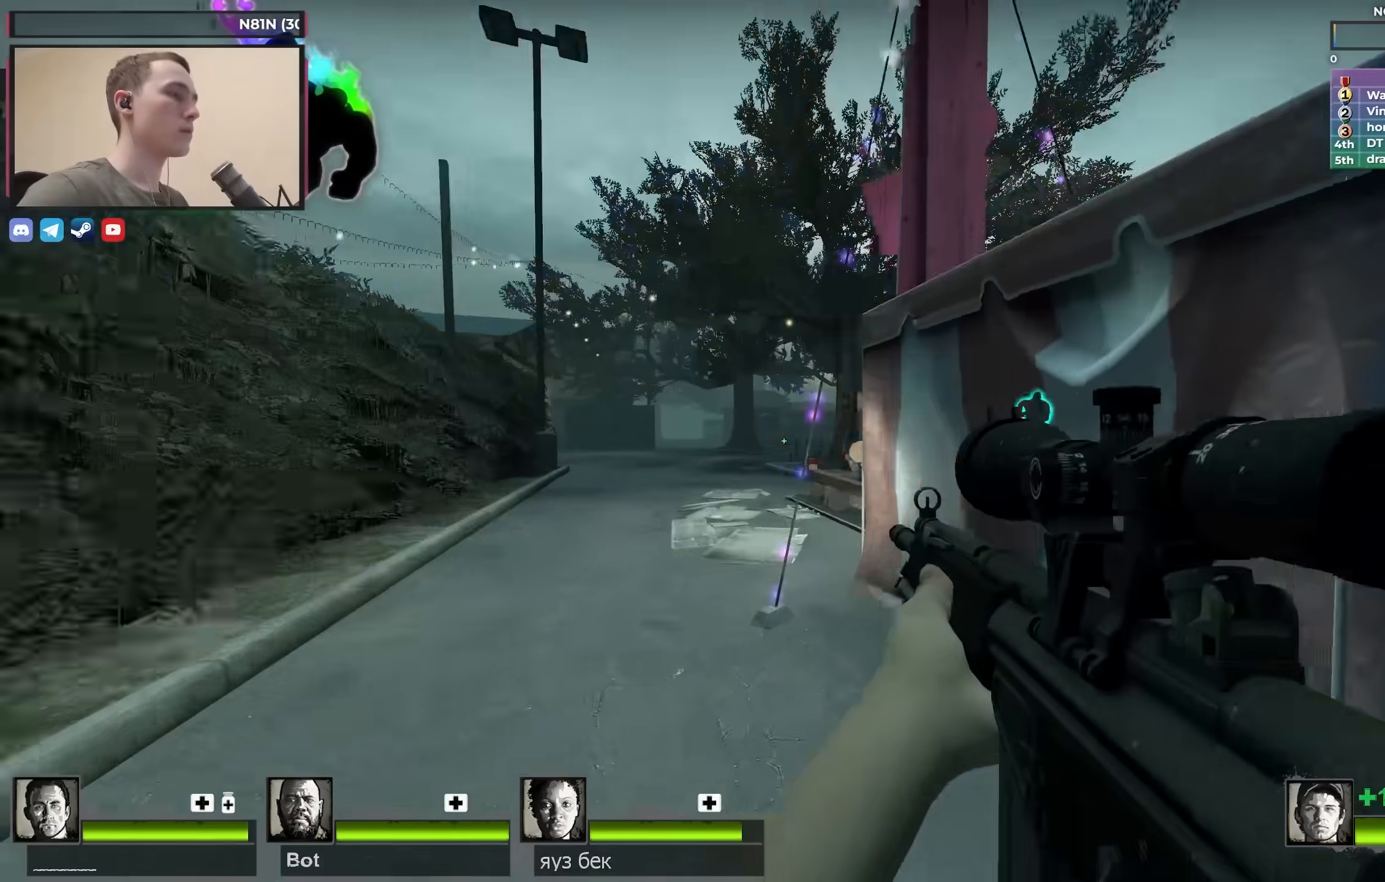
{"keys": ["a", "w"], "events": [[100, "r", "down"], [183, "a", "up"], [217, "r", "up"], [467, "a", "down"]]}
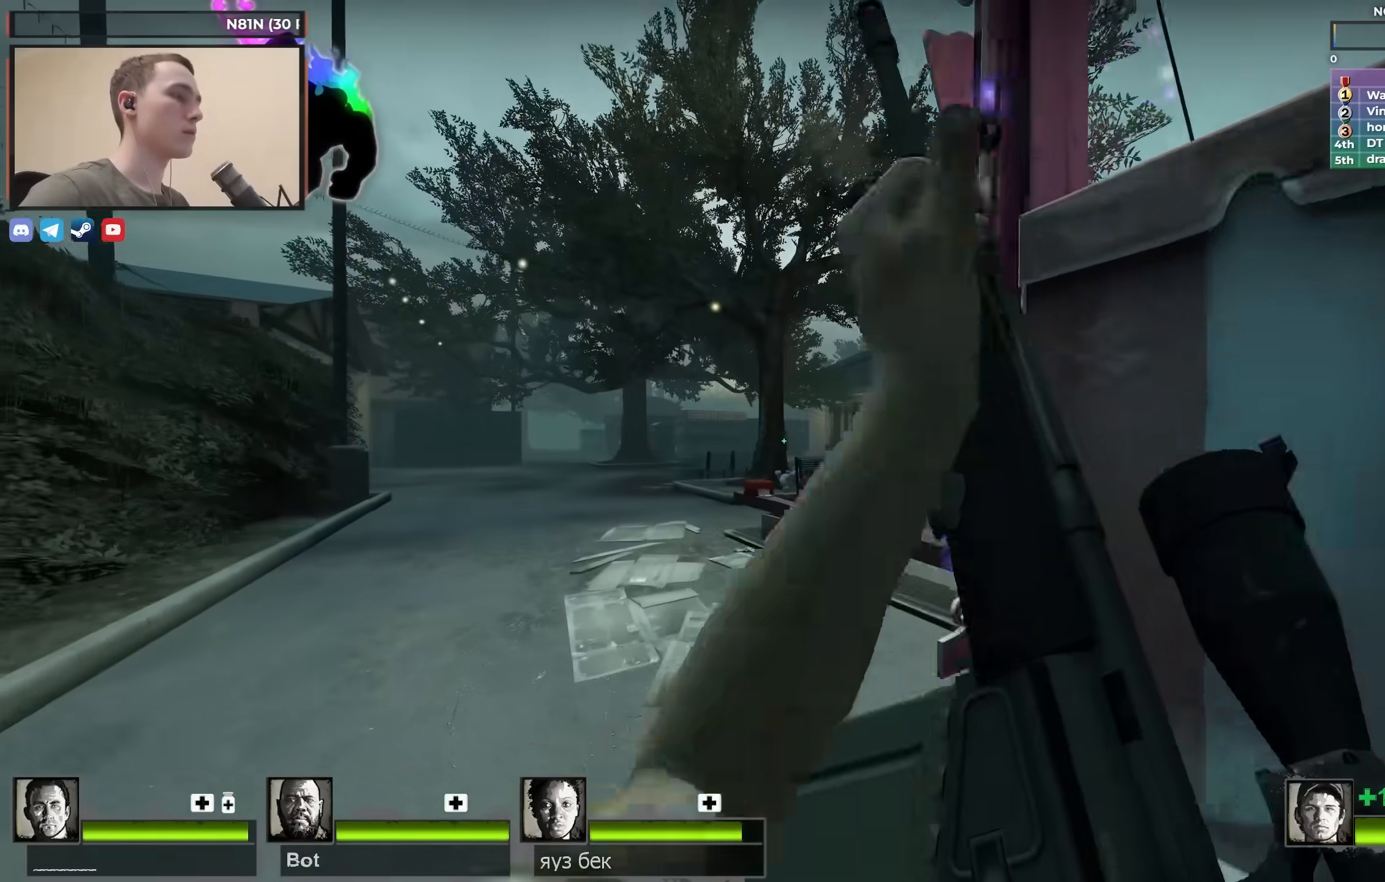
{"keys": ["w"], "events": [[100, "a", "up"]]}
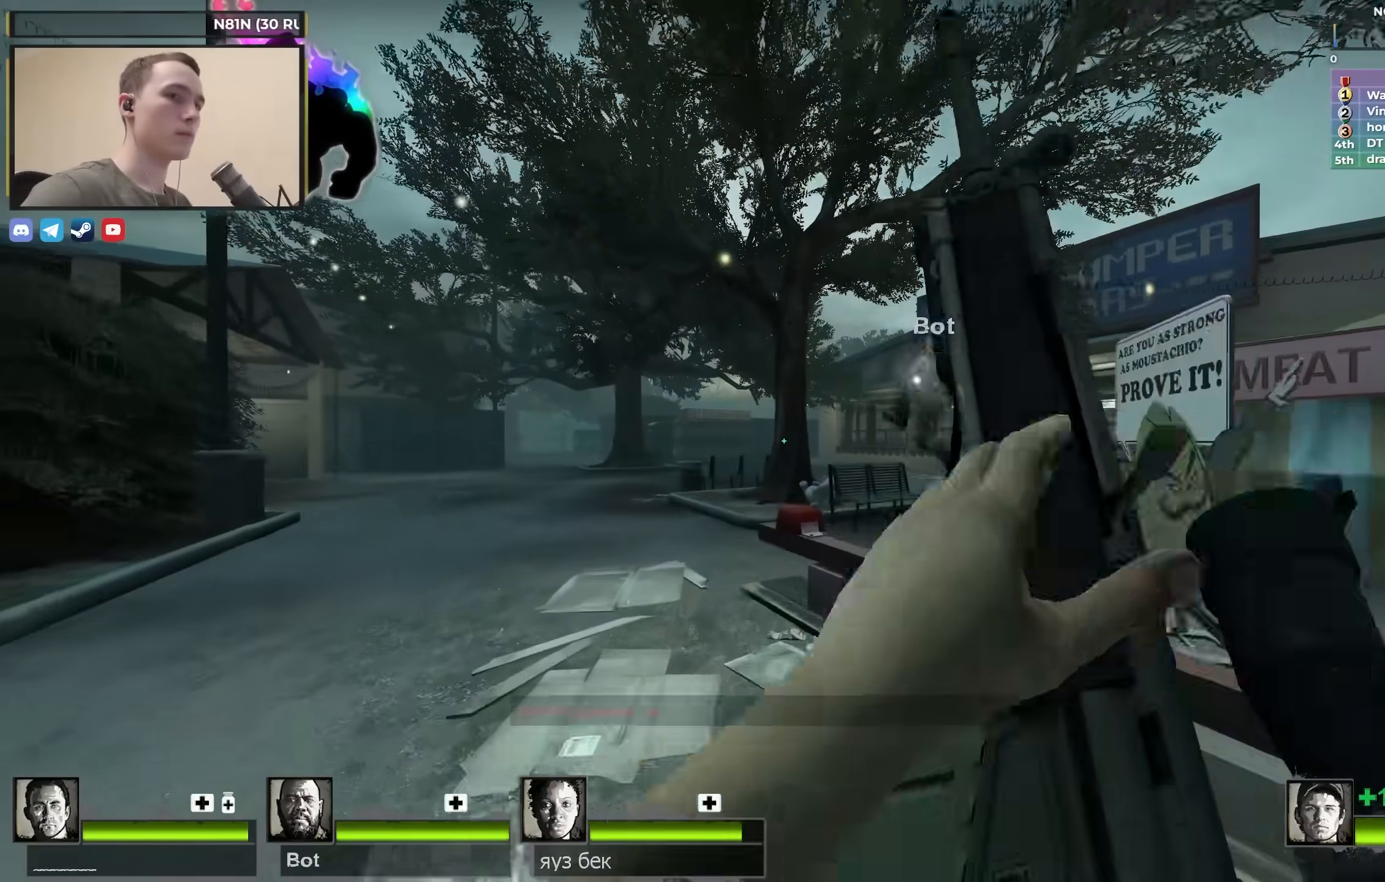
{"keys": ["w"], "events": [[67, "space", "down"], [167, "d", "down"], [167, "w", "up"], [217, "space", "up"], [450, "d", "up"], [450, "w", "down"]]}
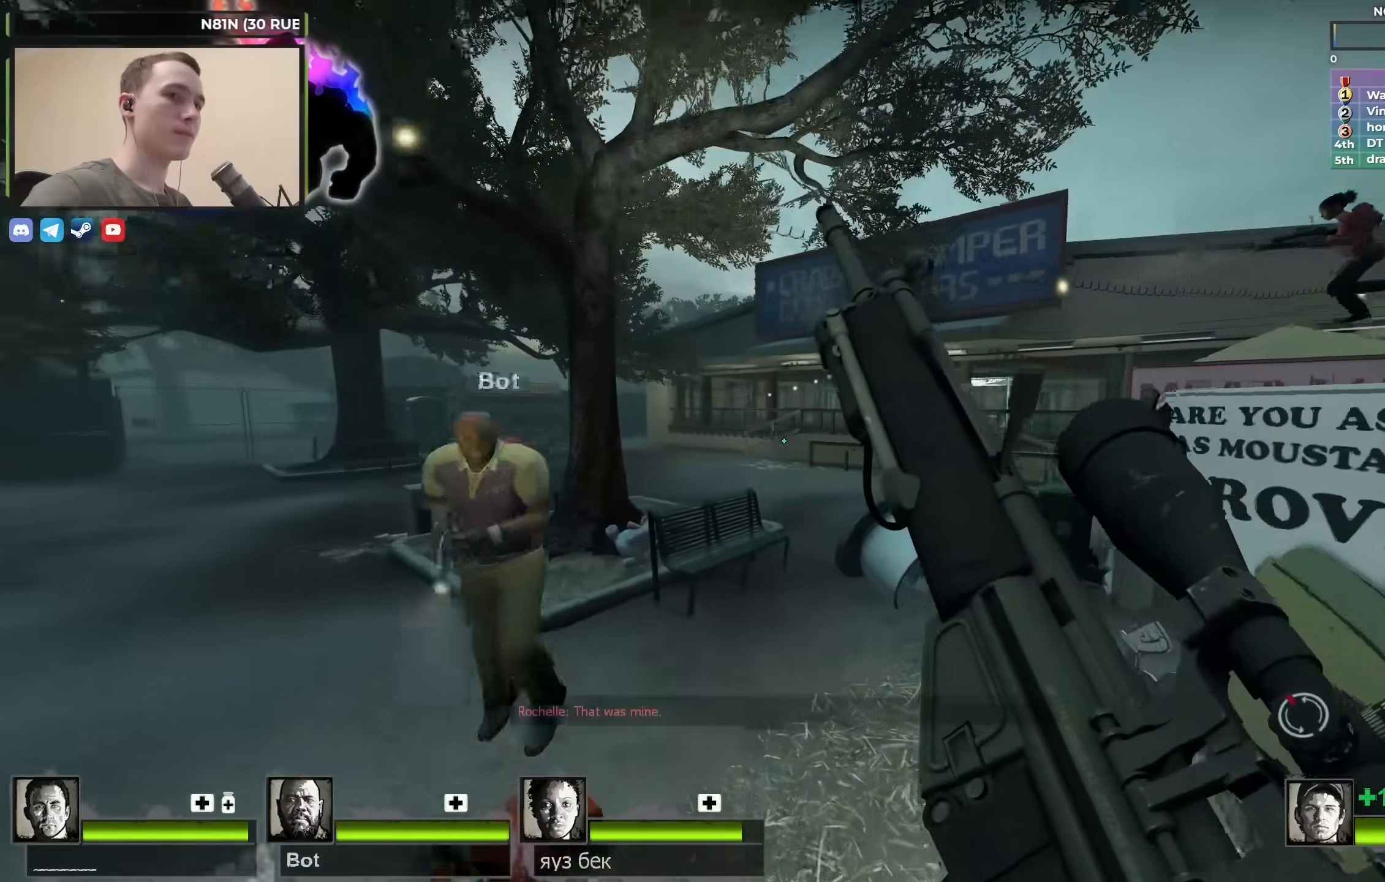
{"keys": [], "events": [[133, "space", "down"], [267, "space", "up"], [317, "a", "down"], [367, "w", "up"], [467, "a", "up"]]}
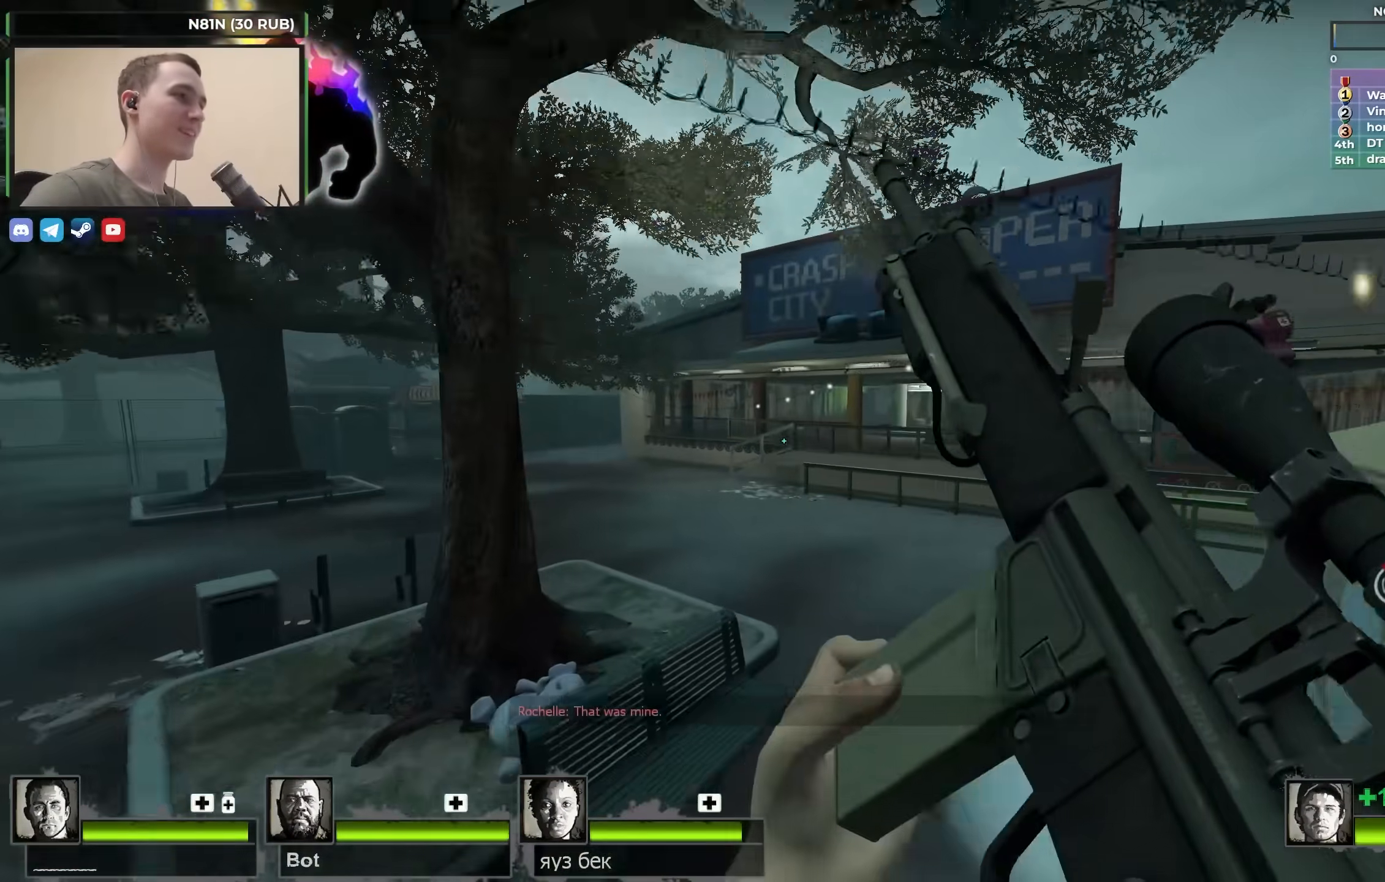
{"keys": ["w"], "events": [[17, "d", "down"], [200, "w", "down"], [283, "d", "up"]]}
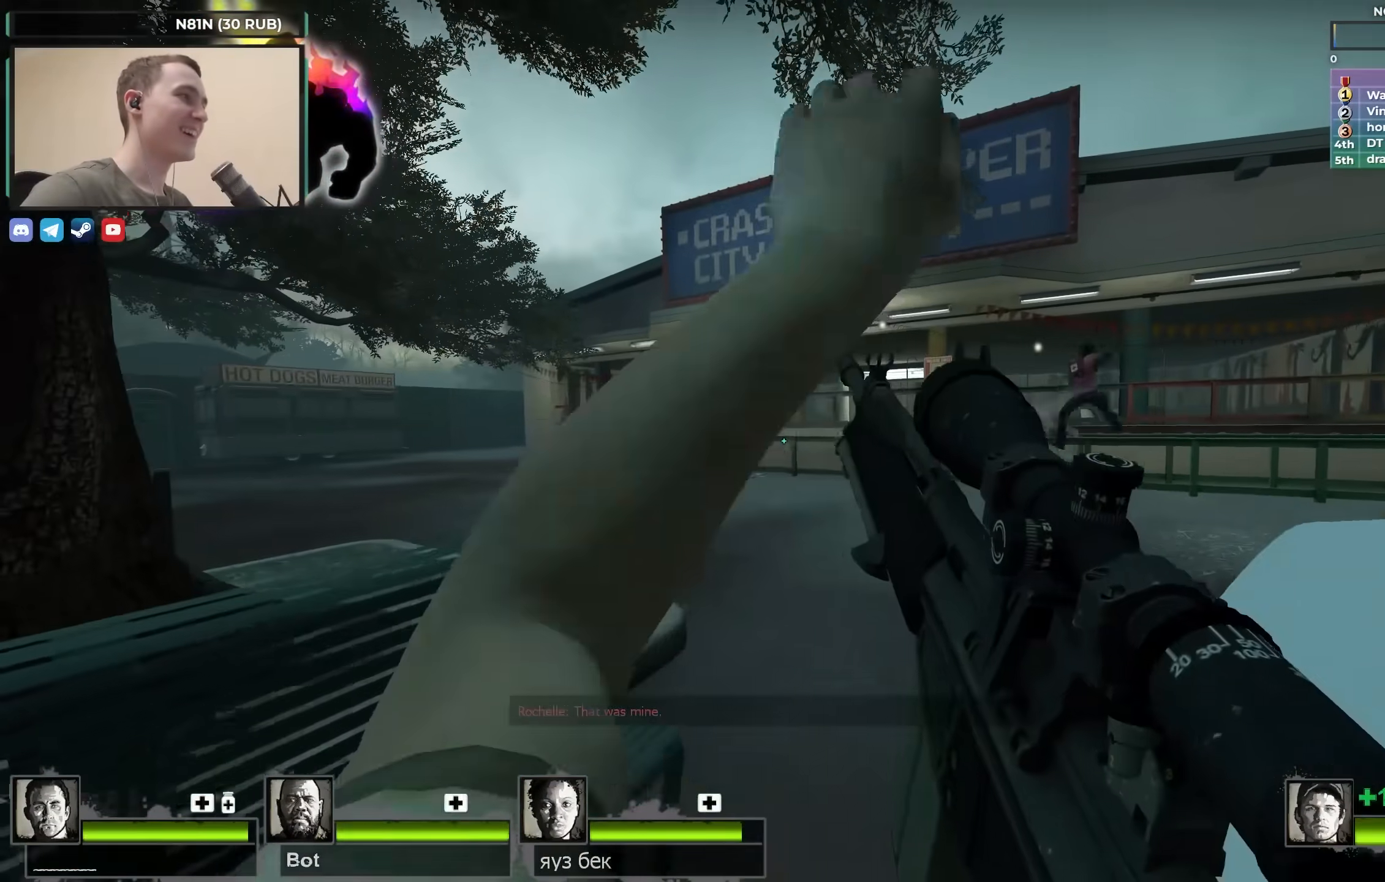
{"keys": ["w"], "events": [[33, "d", "down"], [117, "d", "up"], [300, "d", "down"], [350, "d", "up"], [400, "space", "down"], [433, "space", "up"]]}
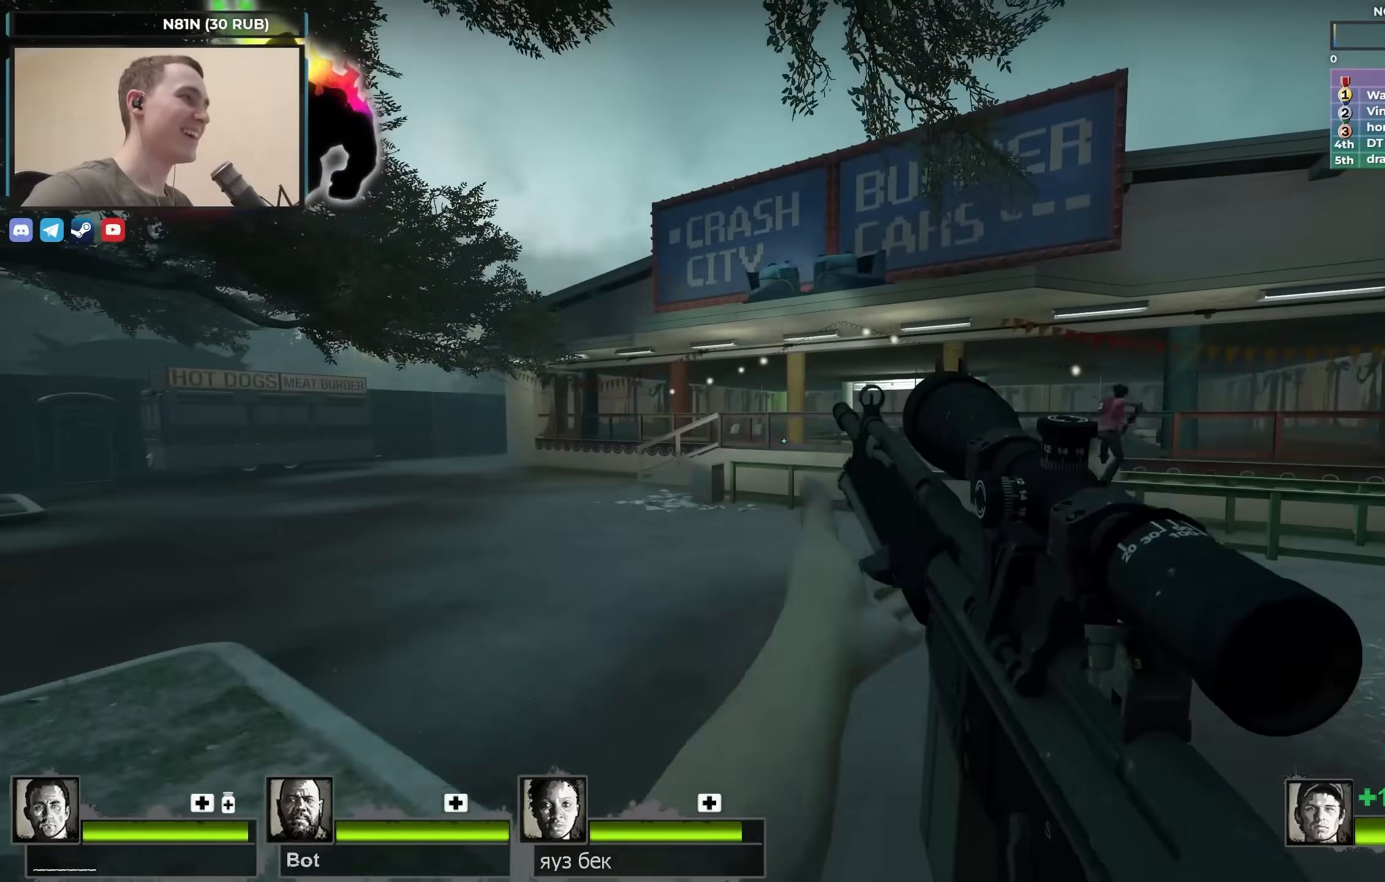
{"keys": ["w"], "events": [[133, "a", "down"], [183, "w", "up"], [367, "w", "down"], [417, "a", "up"]]}
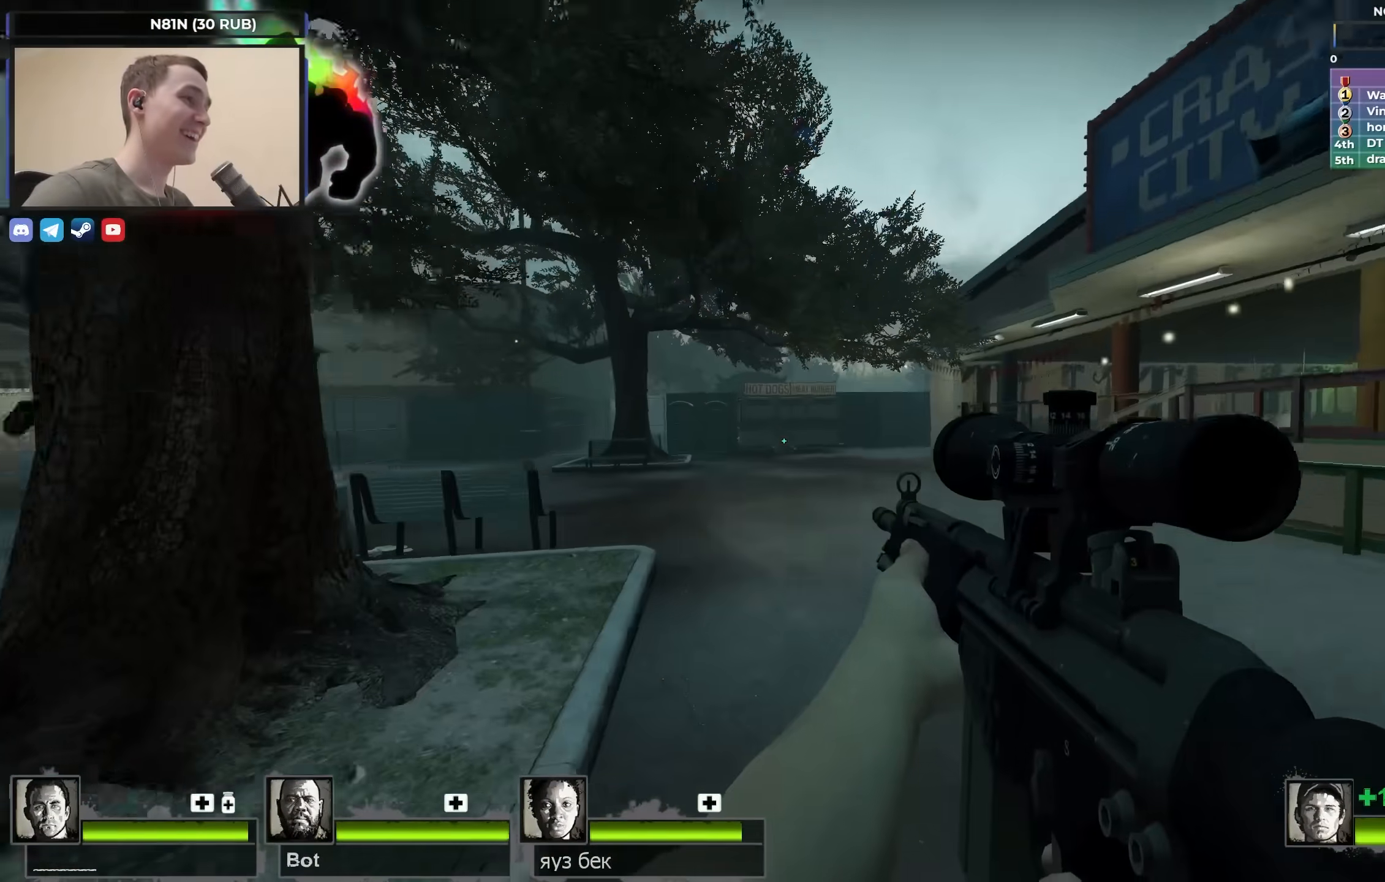
{"keys": ["w"], "events": []}
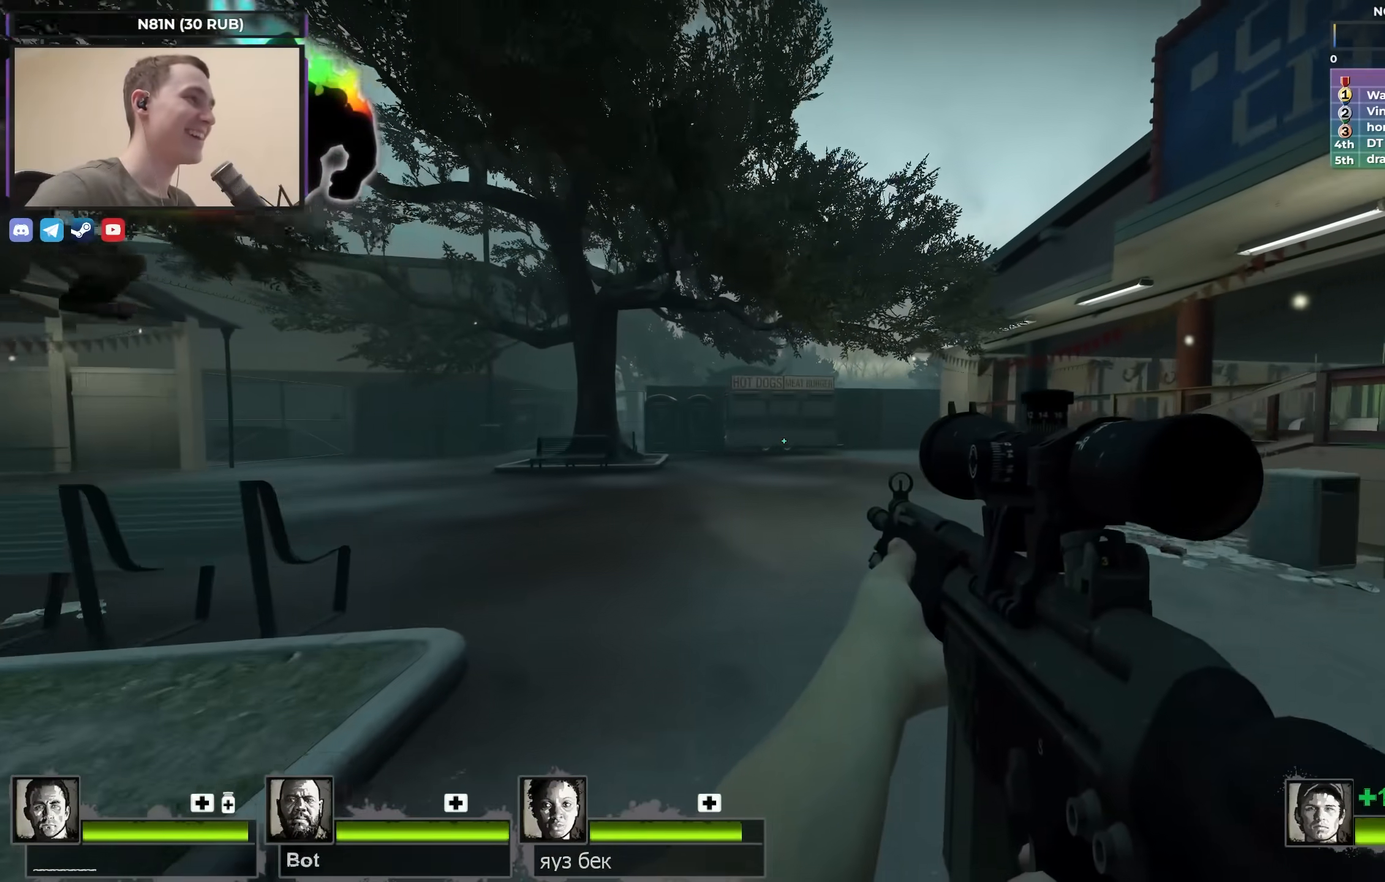
{"keys": ["d"], "events": [[400, "d", "down"], [483, "w", "up"]]}
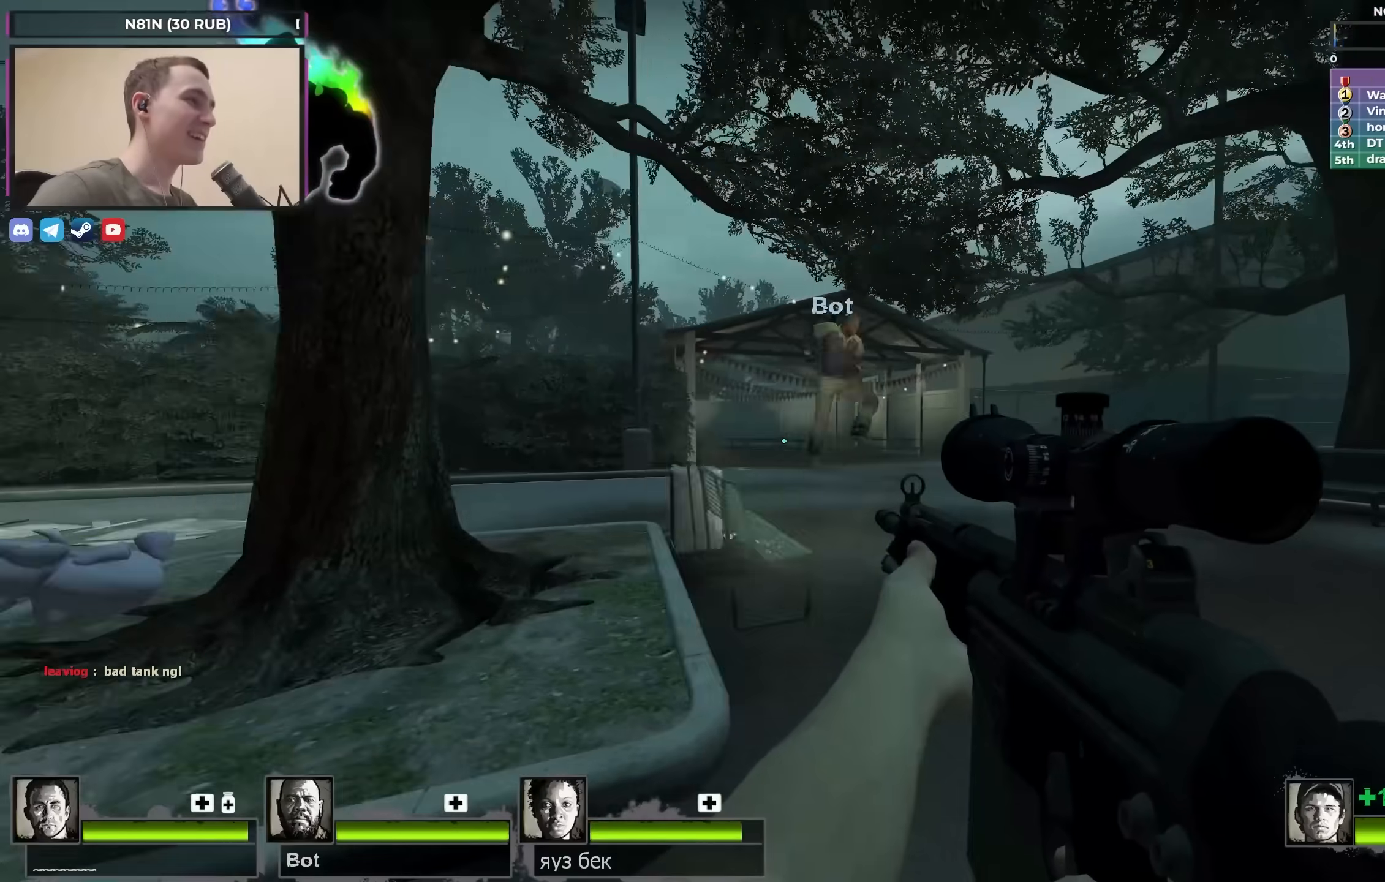
{"keys": ["a"], "events": [[267, "s", "down"], [450, "a", "down"], [450, "d", "up"], [500, "s", "up"]]}
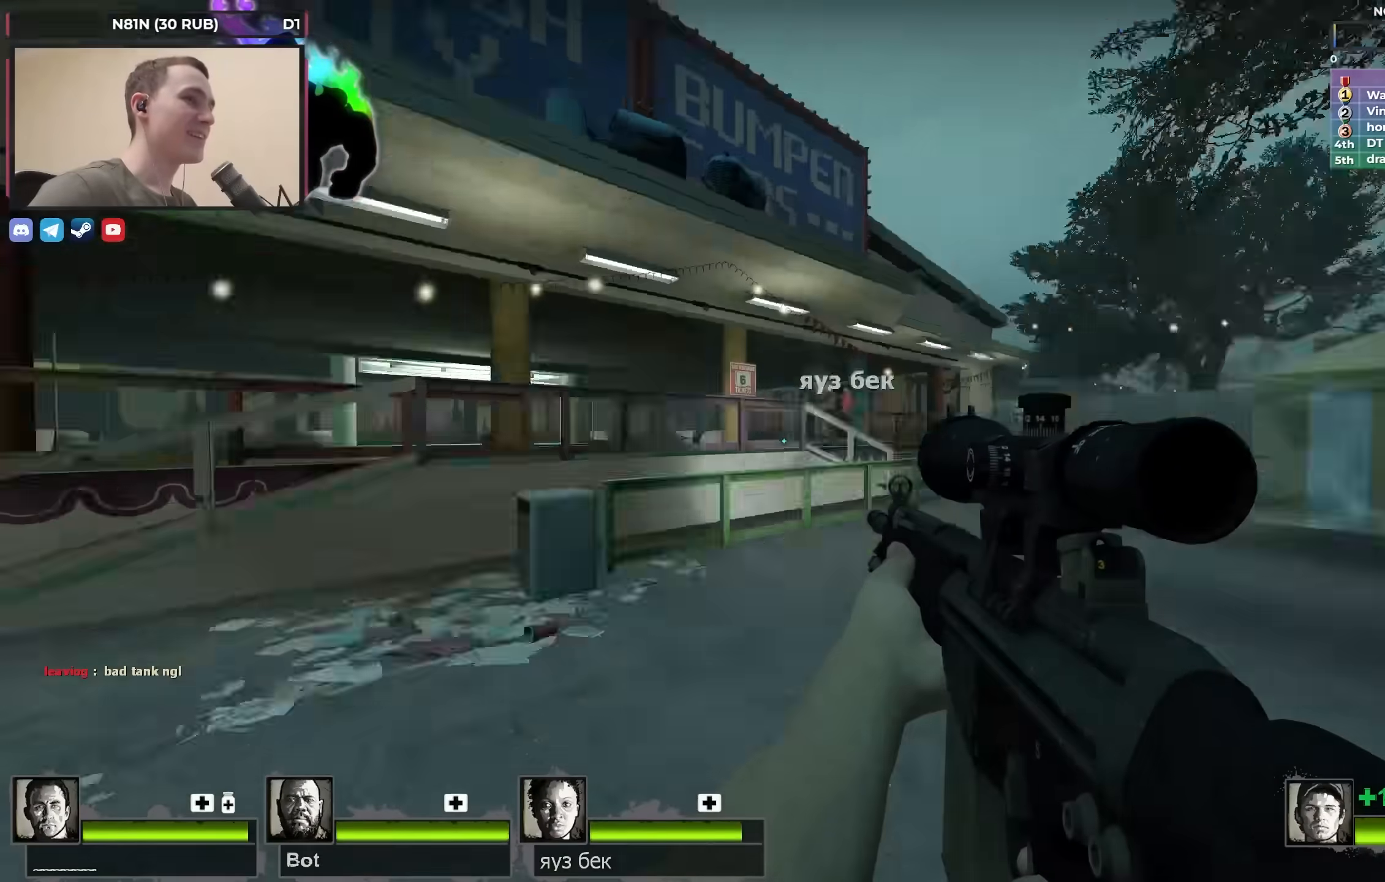
{"keys": ["a"], "events": []}
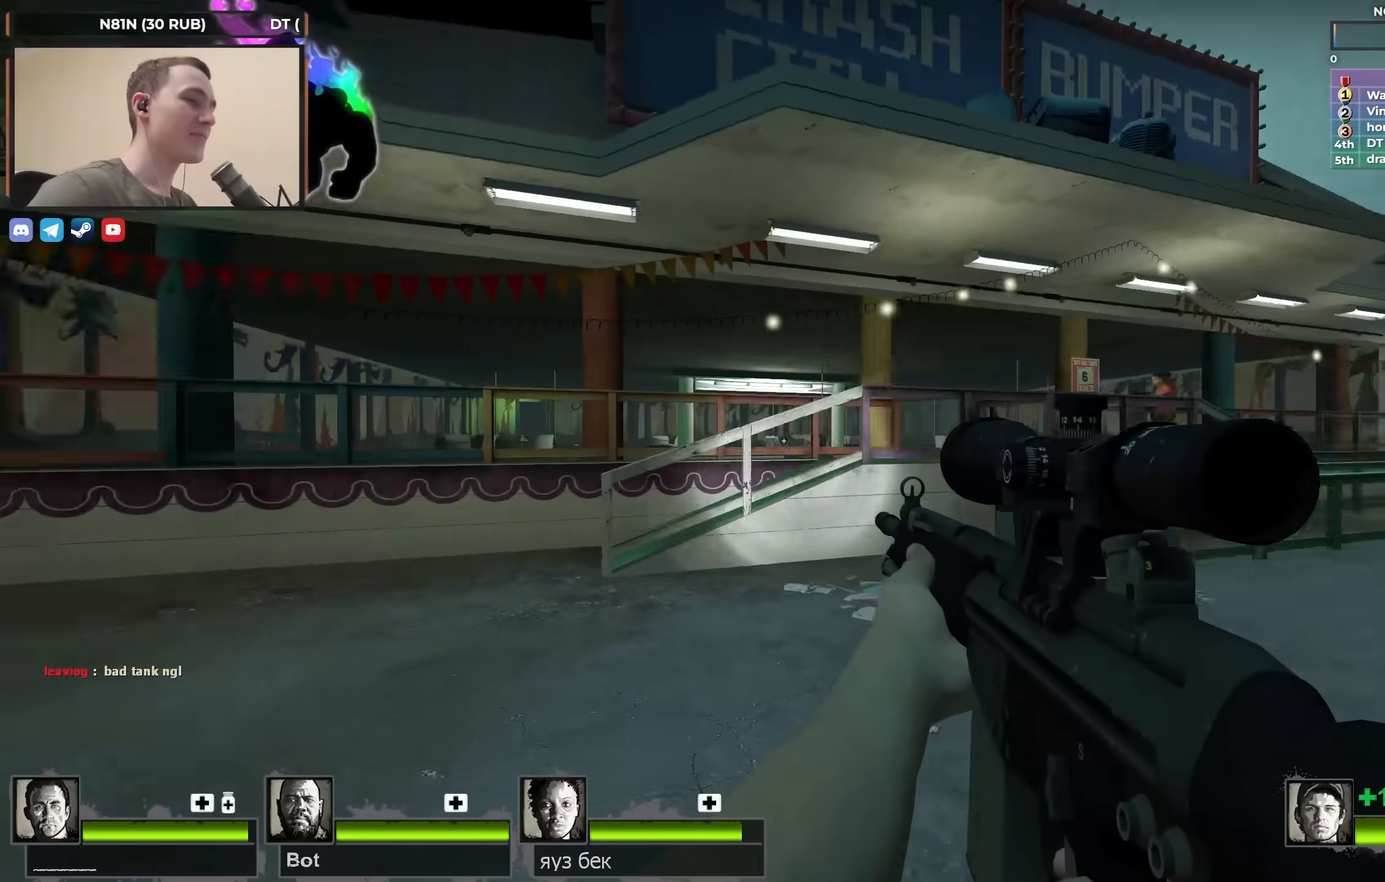
{"keys": ["w"], "events": [[167, "w", "down"], [483, "a", "up"]]}
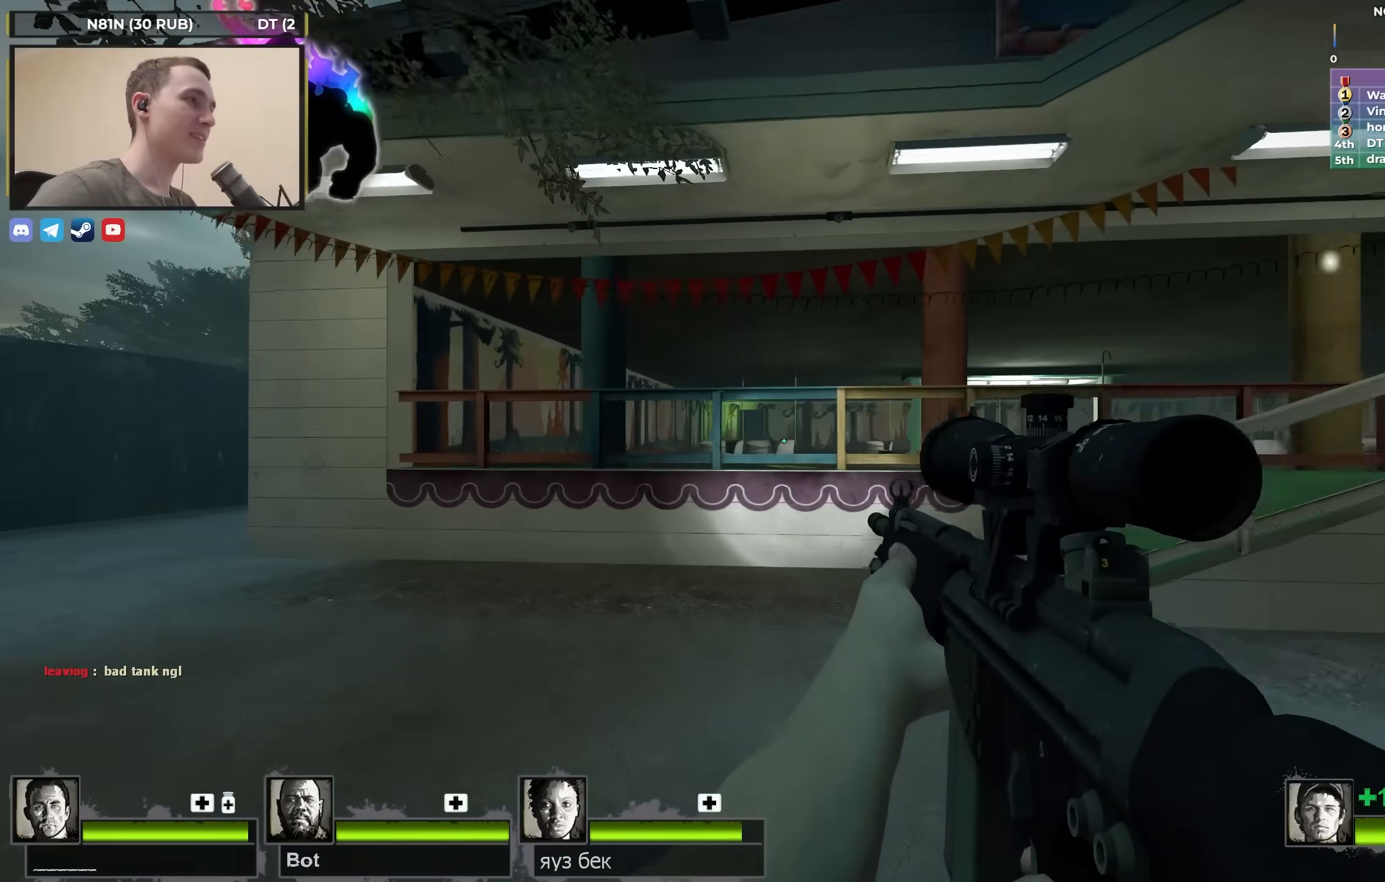
{"keys": ["w"], "events": [[133, "3", "down"], [217, "3", "up"]]}
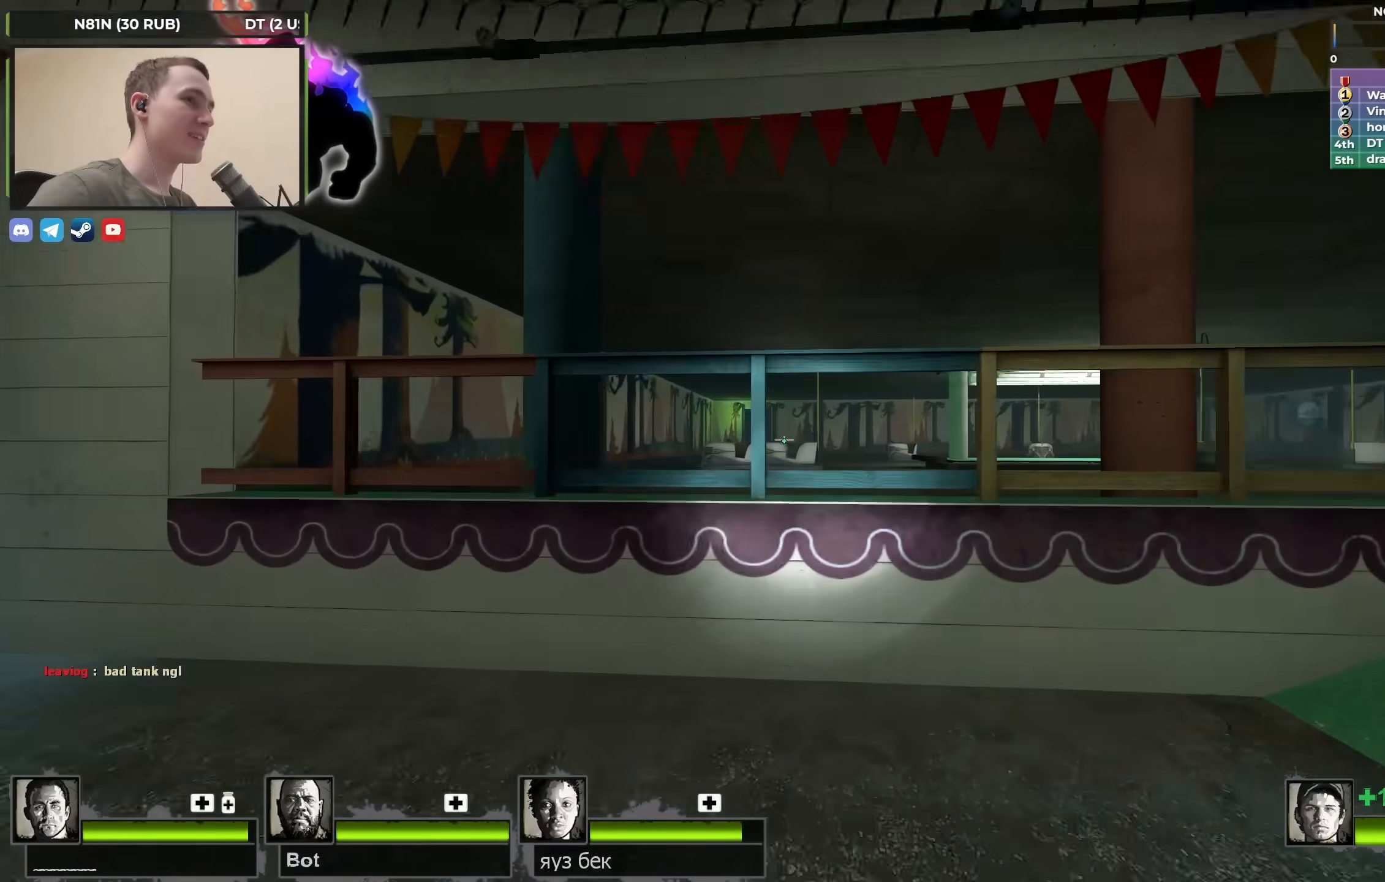
{"keys": ["s"], "events": [[150, "a", "down"], [150, "space", "down"], [183, "w", "up"], [233, "space", "up"], [283, "s", "down"], [383, "a", "up"]]}
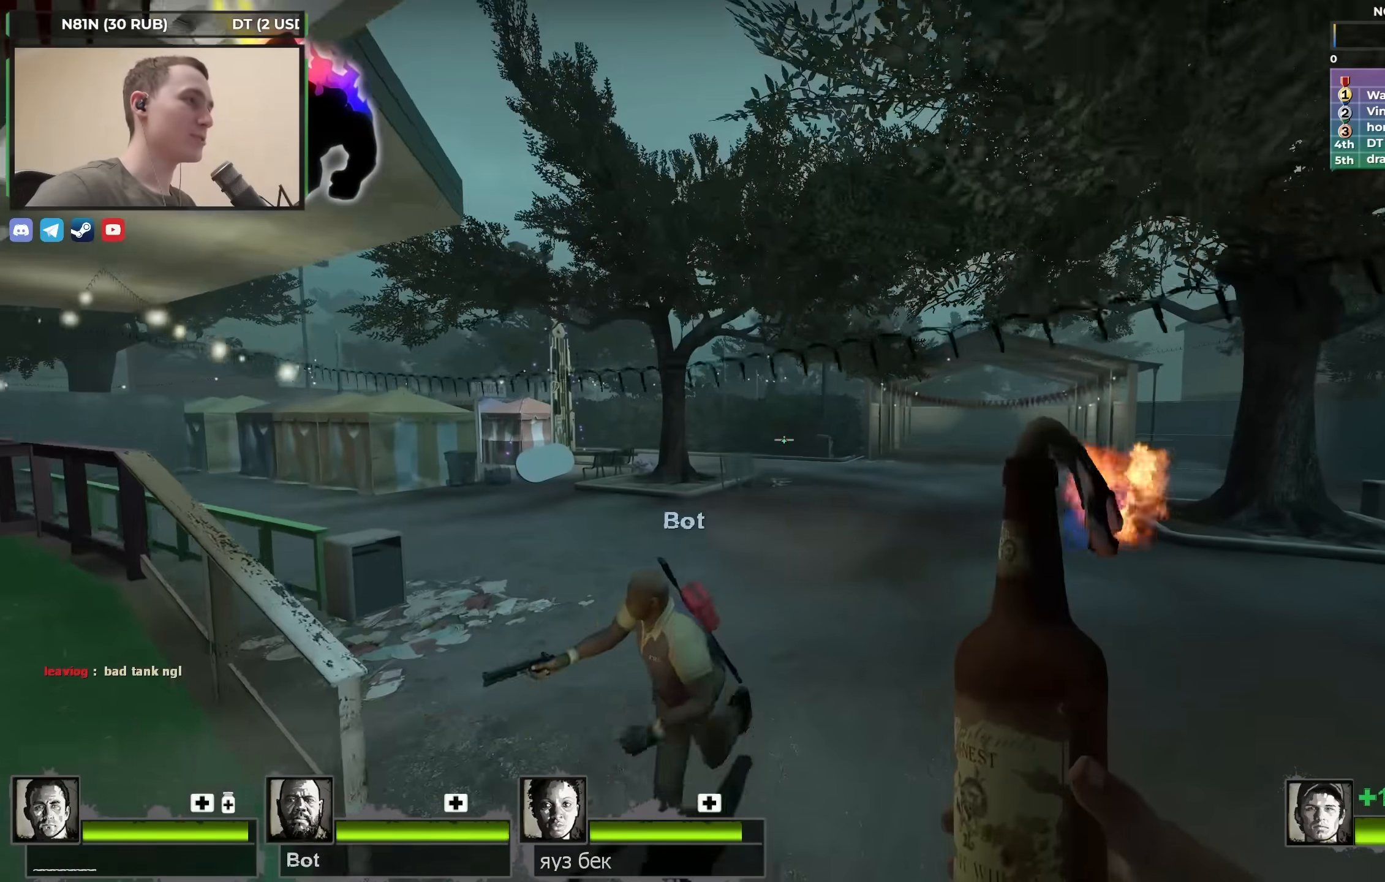
{"keys": ["w"], "events": [[117, "space", "down"], [167, "a", "down"], [167, "ctrl", "down"], [200, "space", "up"], [267, "s", "up"], [350, "ctrl", "up"], [400, "w", "down"], [450, "a", "up"]]}
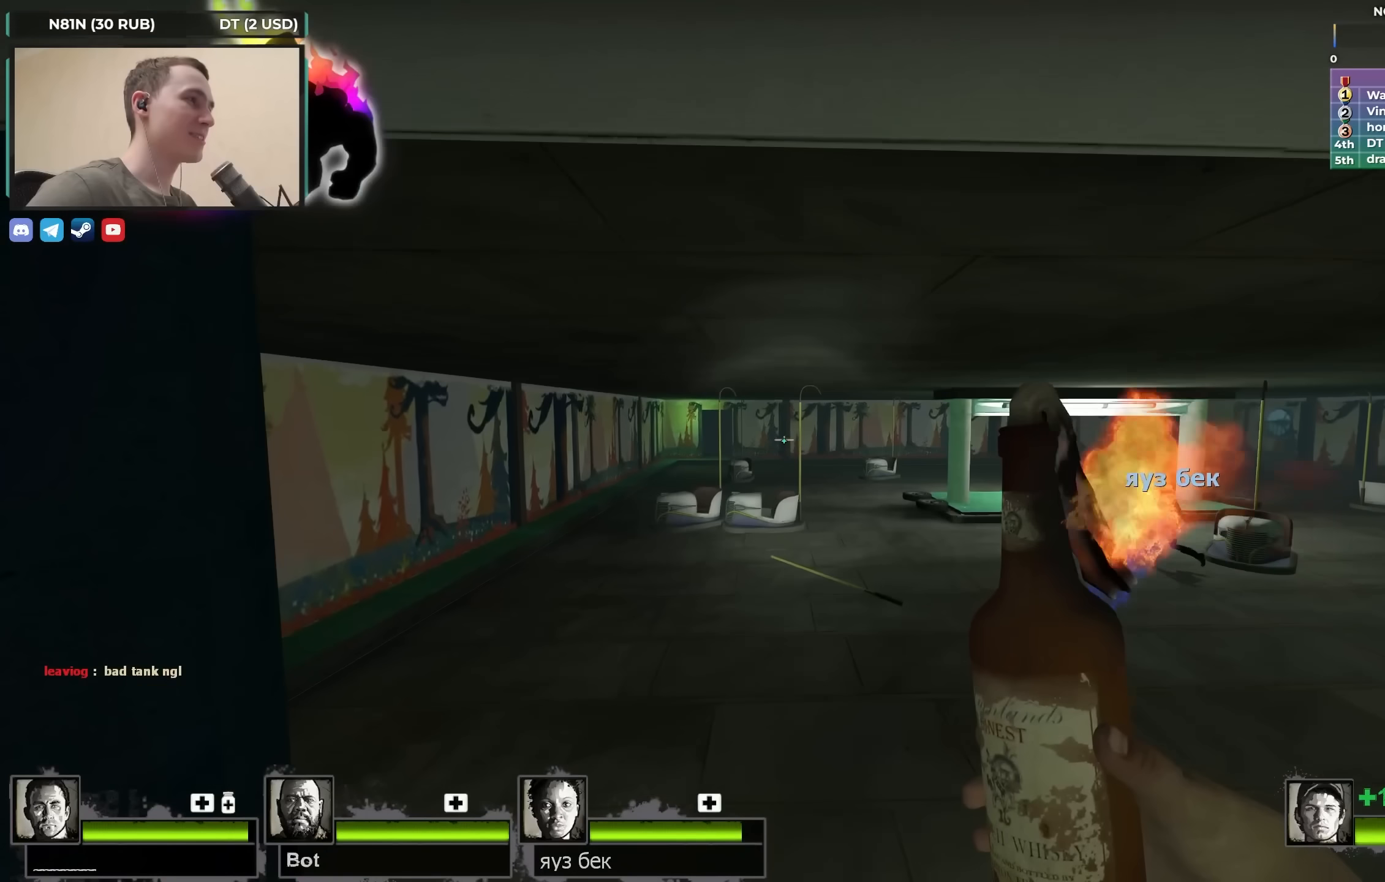
{"keys": ["q", "w"], "events": [[467, "q", "down"]]}
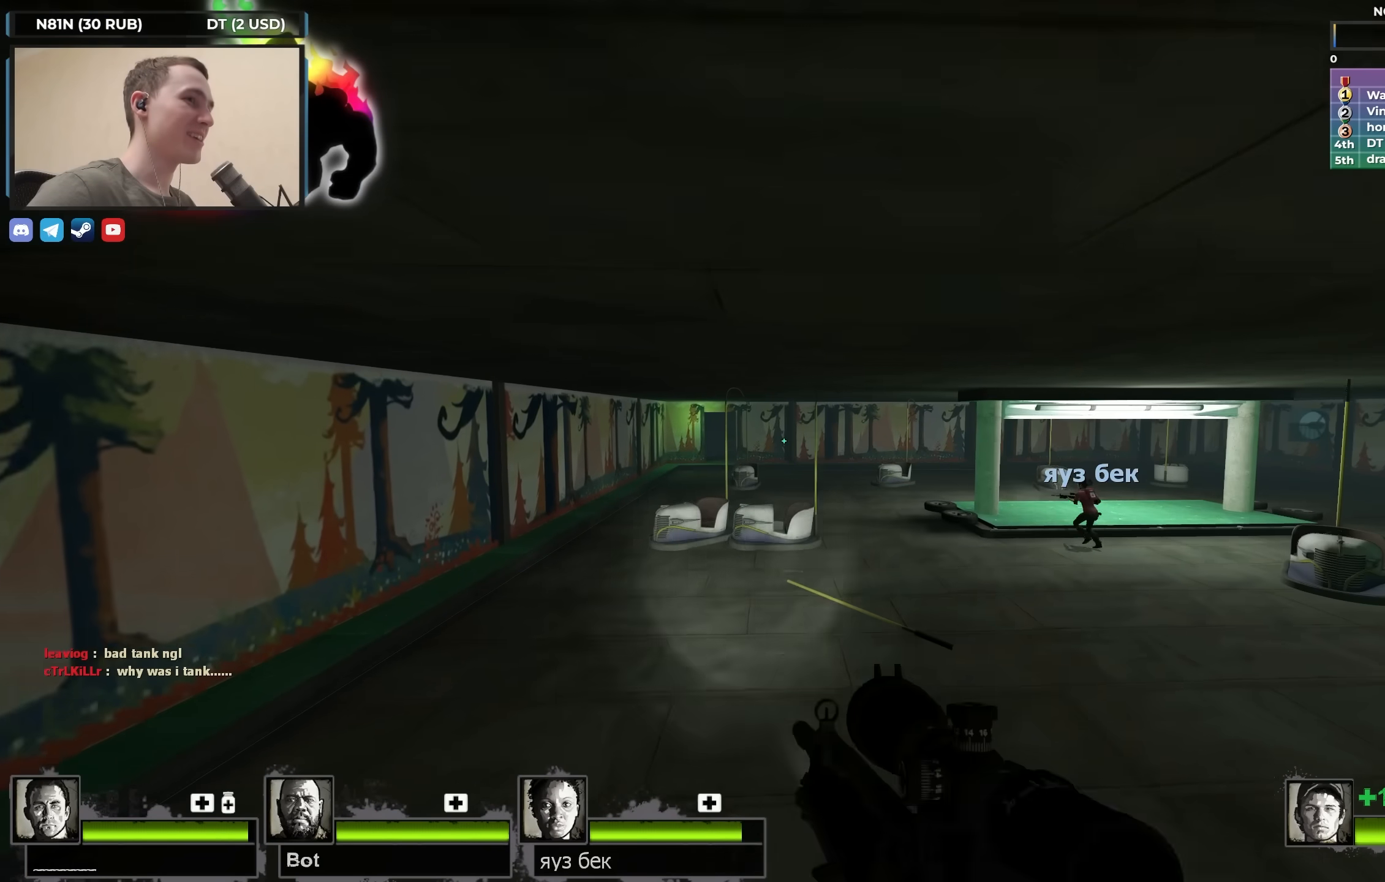
{"keys": ["w"], "events": [[50, "q", "up"]]}
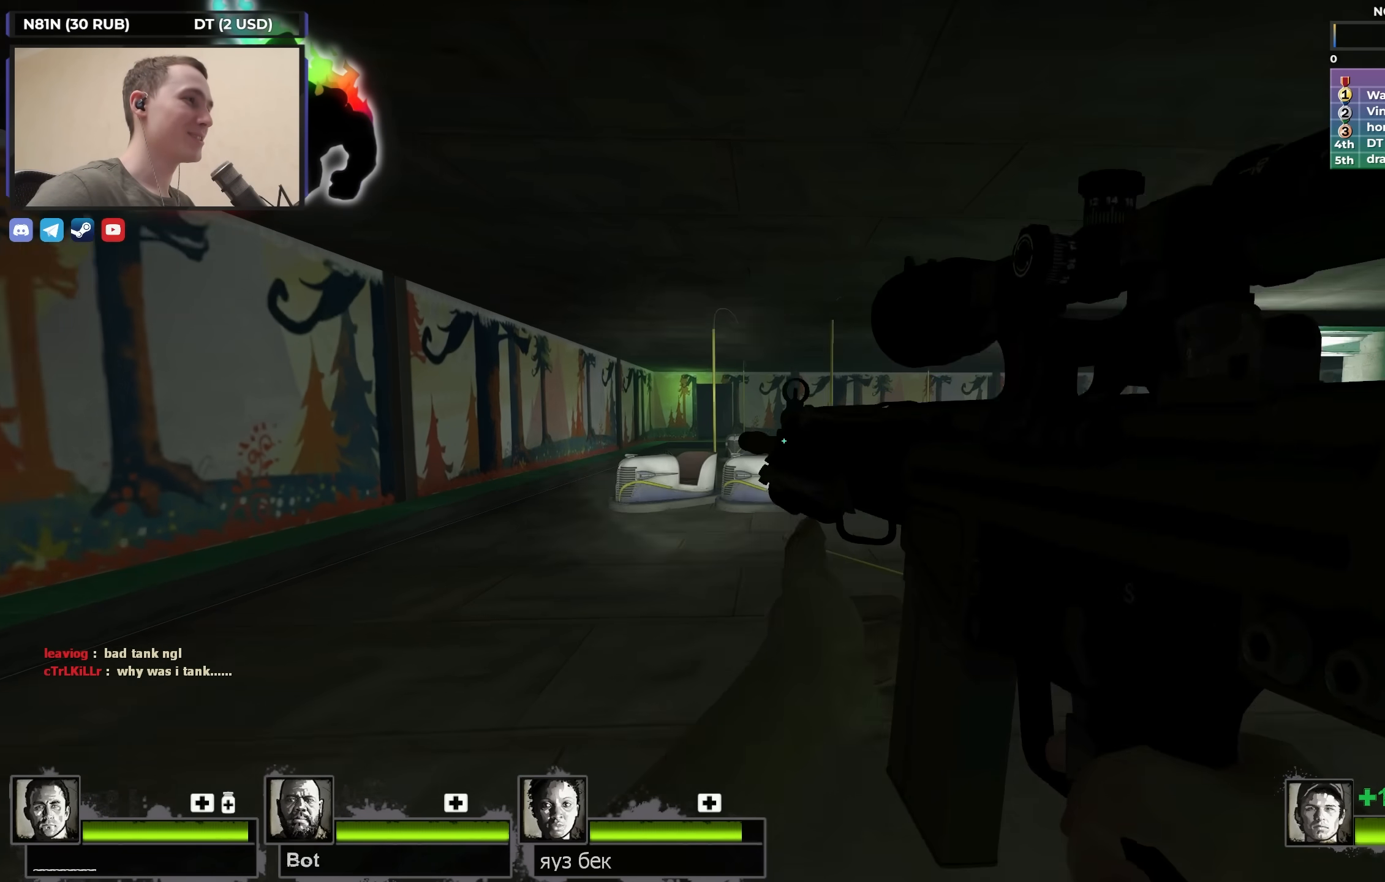
{"keys": ["a"], "events": [[67, "space", "down"], [167, "a", "down"], [167, "w", "up"], [217, "space", "up"]]}
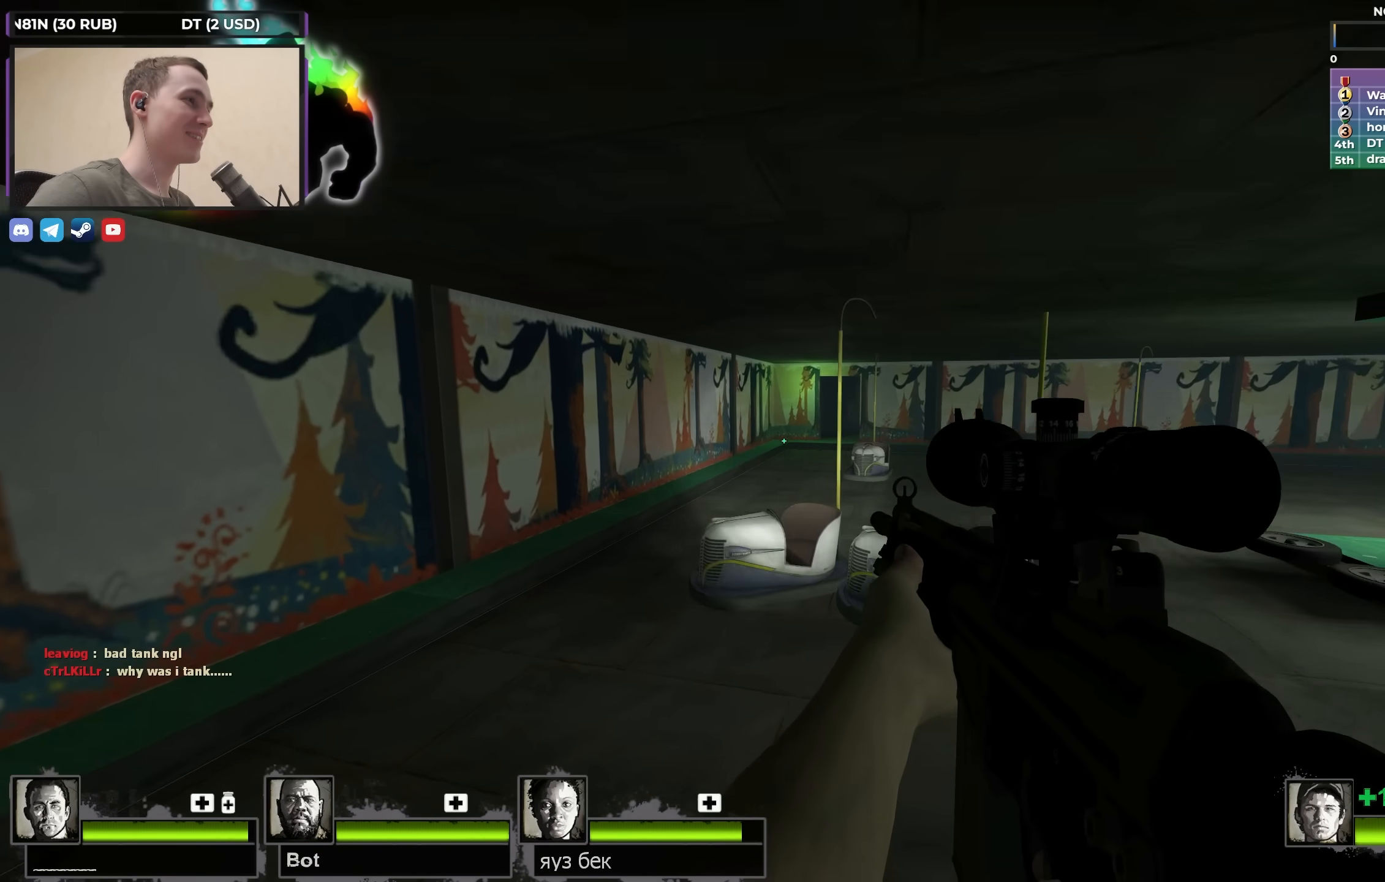
{"keys": ["d"], "events": [[233, "space", "down"], [367, "space", "up"], [467, "a", "up"], [467, "d", "down"]]}
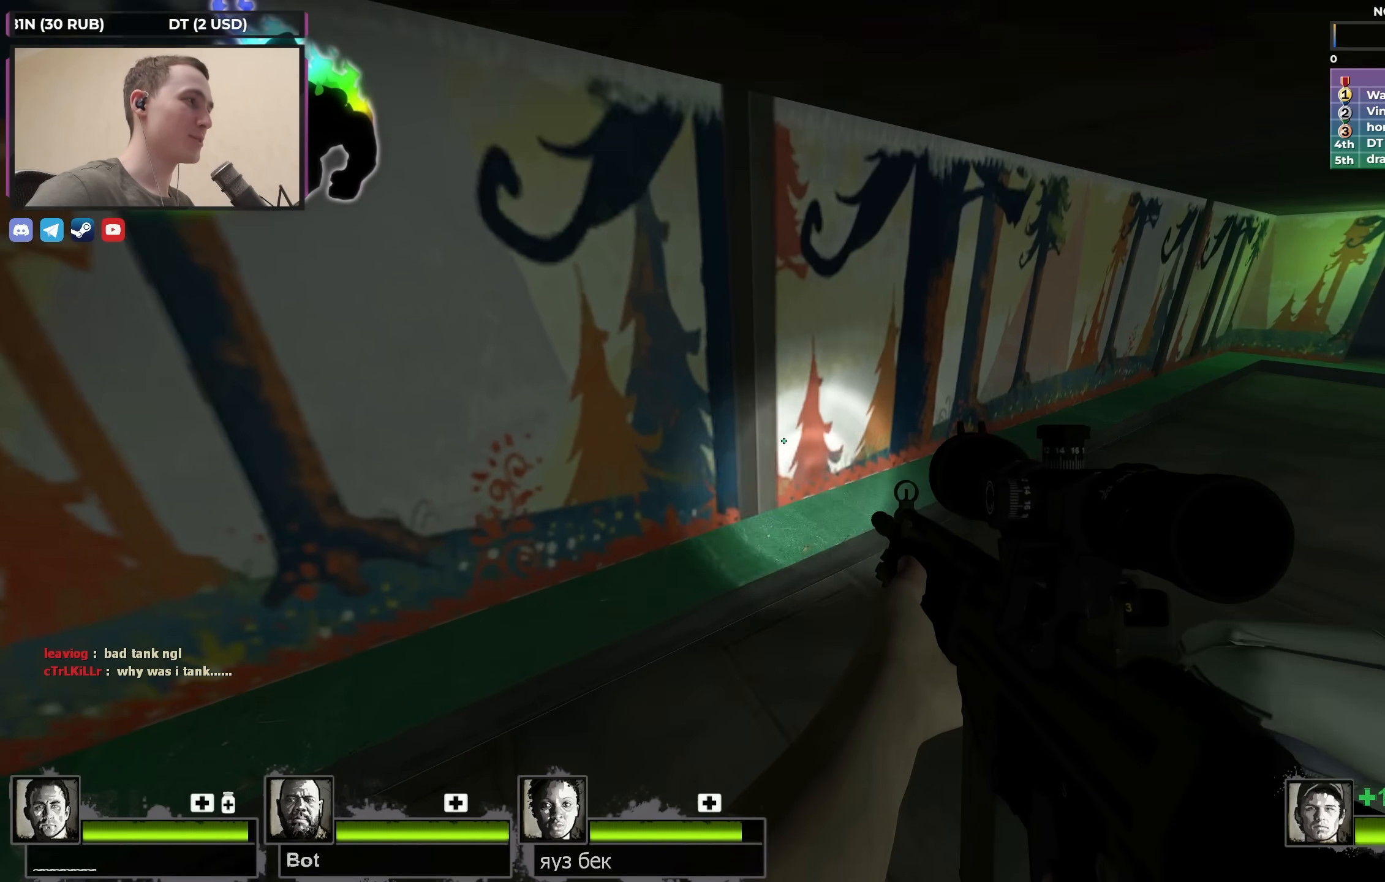
{"keys": ["d", "space"], "events": [[333, "space", "down"]]}
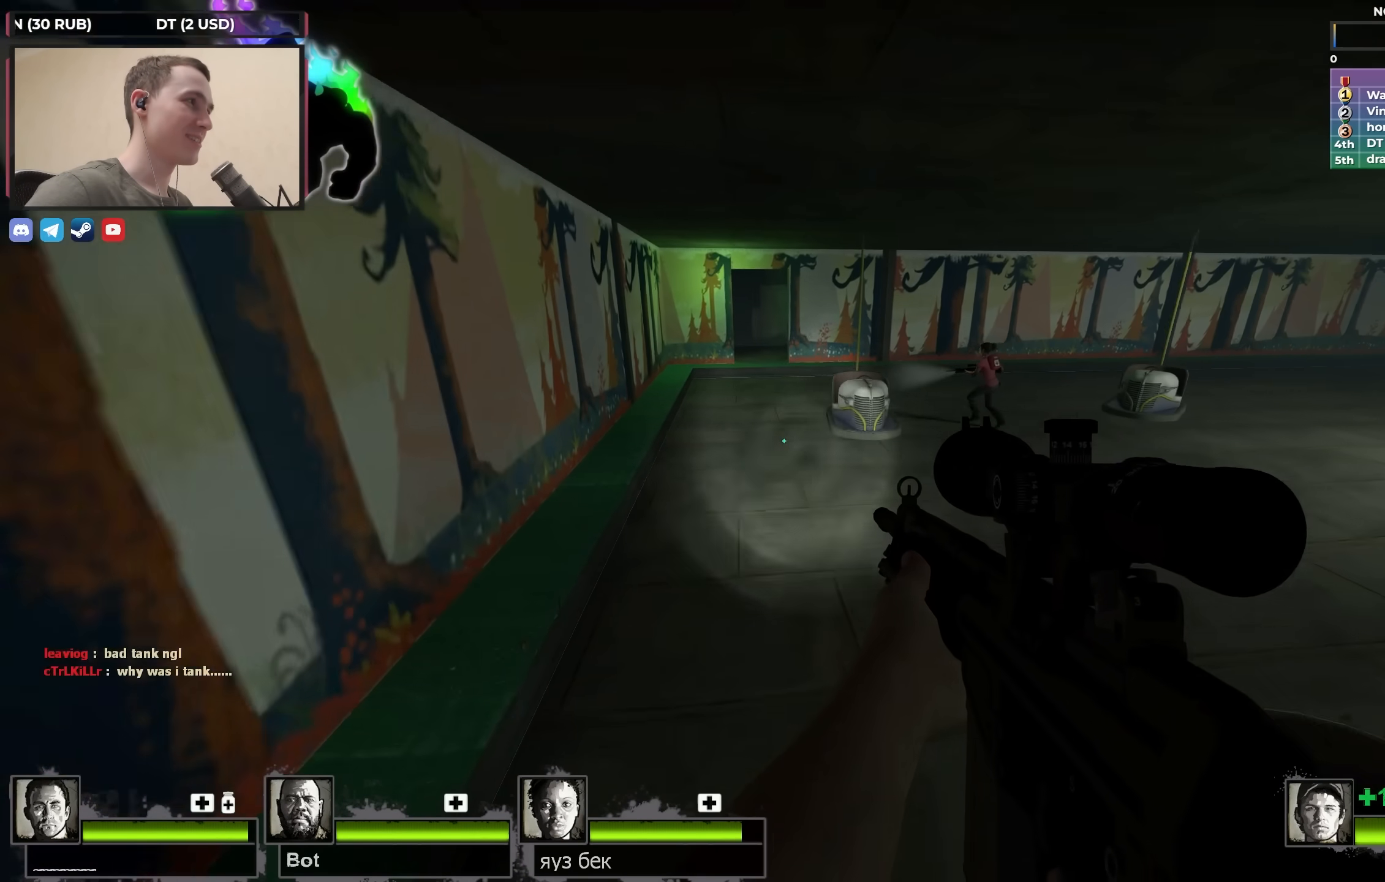
{"keys": ["a", "space"], "events": [[17, "space", "up"], [67, "d", "up"], [117, "a", "down"], [500, "space", "down"]]}
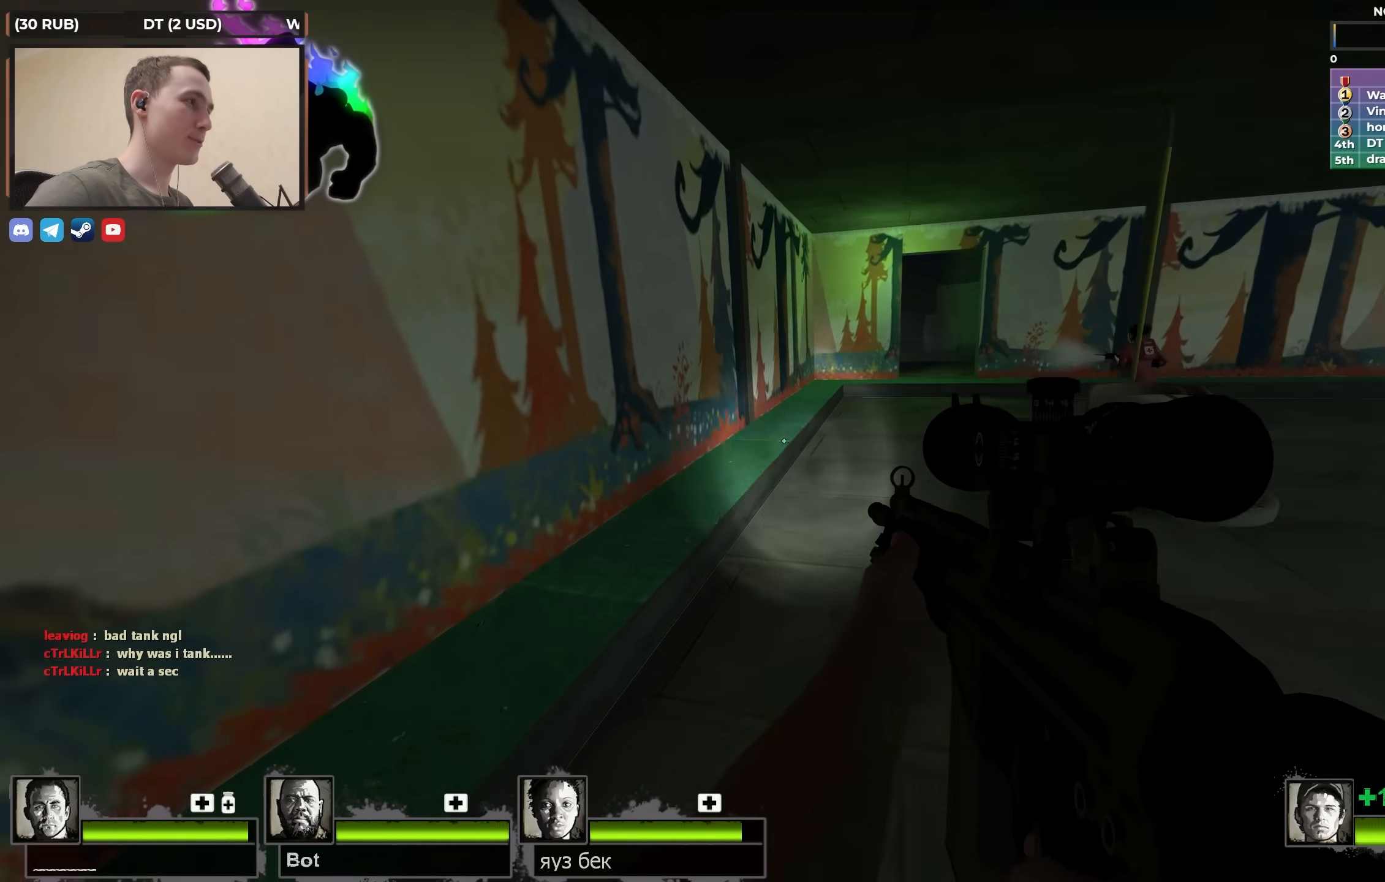
{"keys": ["d"], "events": [[83, "ctrl", "down"], [133, "a", "up"], [133, "space", "up"], [183, "d", "down"], [417, "ctrl", "up"]]}